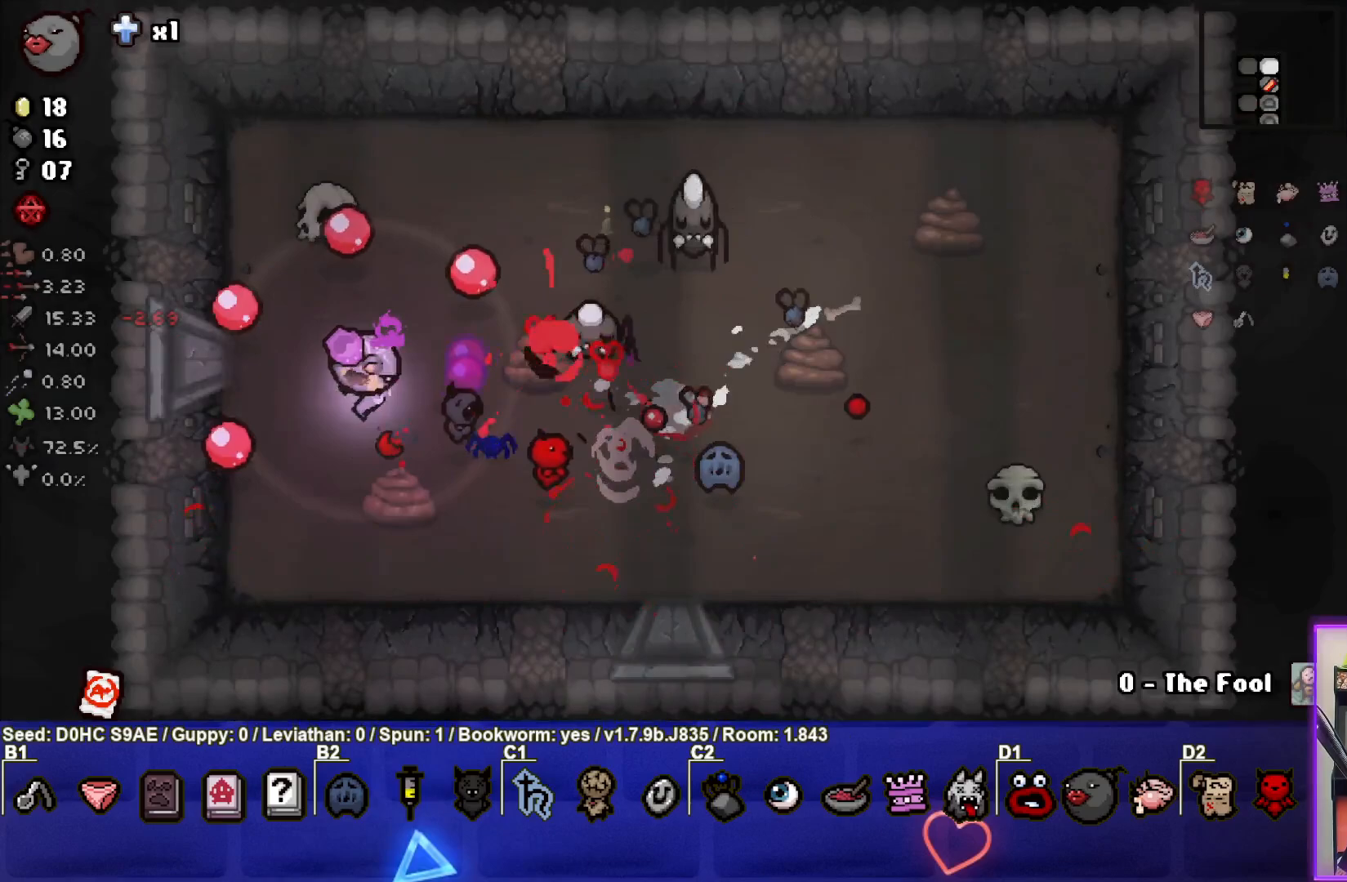
Gameplay with a controller (PlayStation layout); each line is a JSON object with the inputs held at the frame after it. "events" lists button and stick changes between this image and that frame as [ms after this image, input, new state], when the widget could be followed in between. Not read: right_stick.
{"buttons": ["CIRCLE"], "left_stick": "up", "events": [[183, "left_stick", "center"], [383, "left_stick", "up"]]}
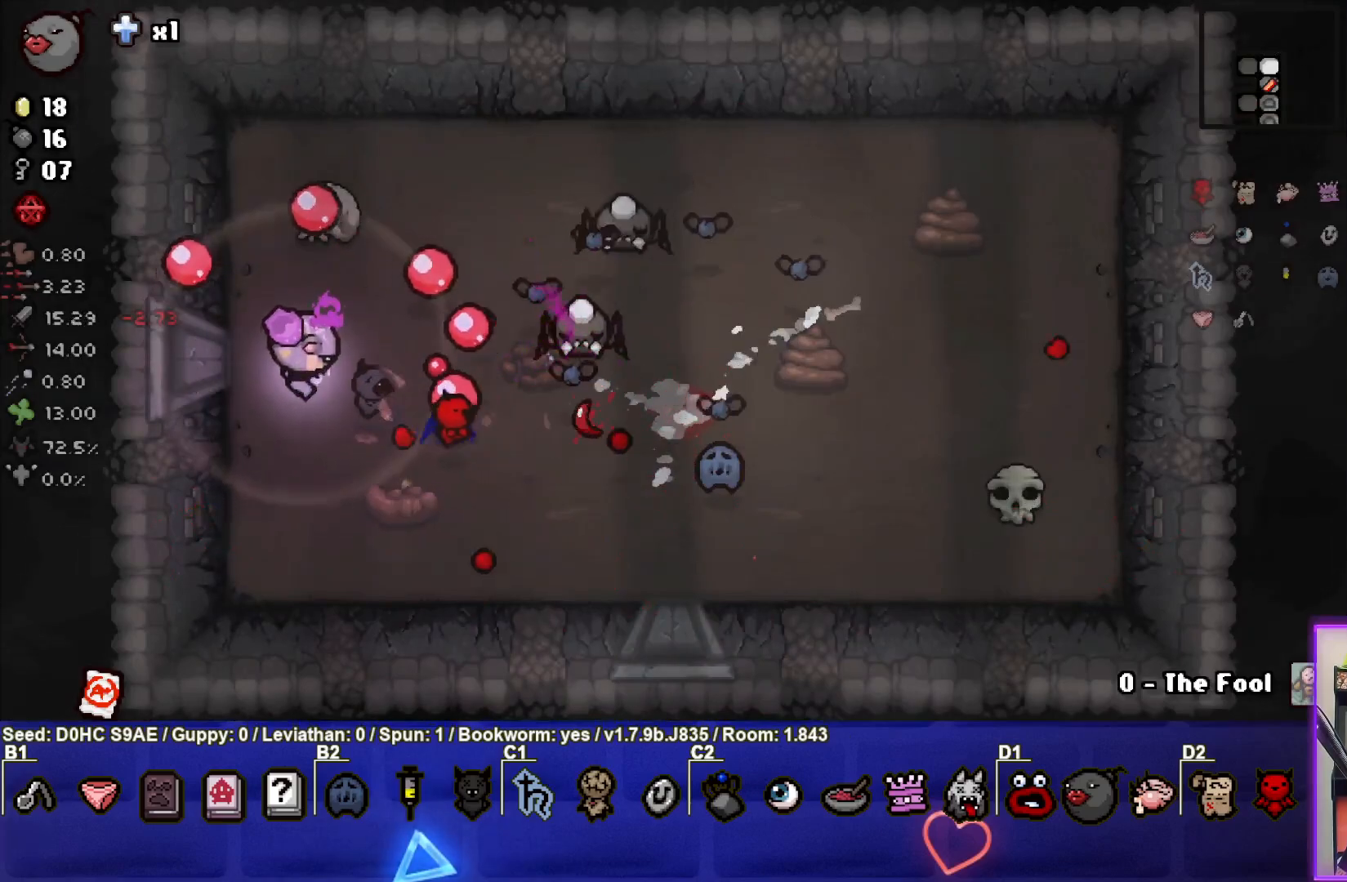
{"buttons": ["CIRCLE"], "left_stick": "center", "events": [[67, "left_stick", "center"], [217, "left_stick", "down-right"], [383, "left_stick", "center"]]}
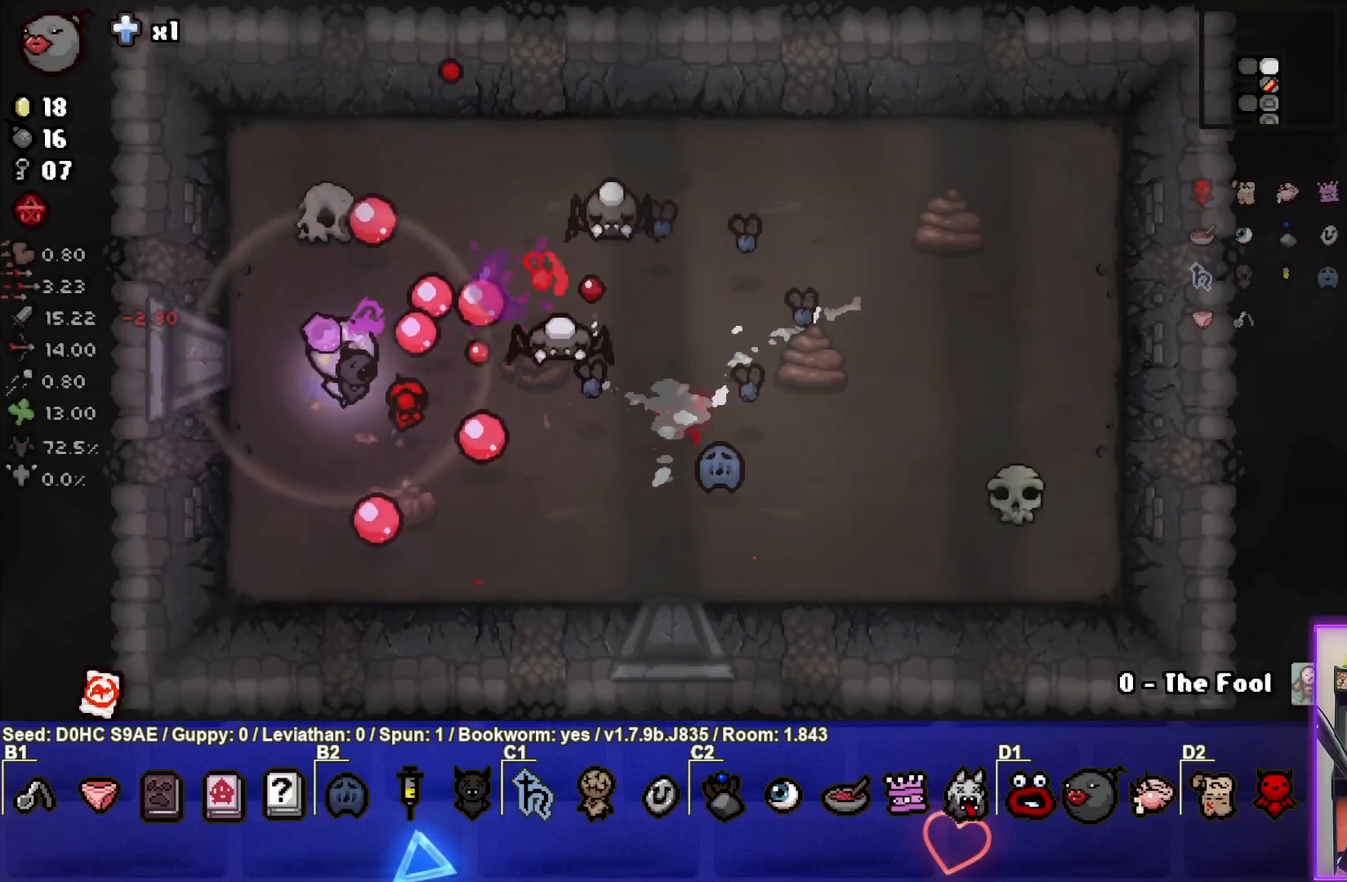
{"buttons": ["CIRCLE"], "left_stick": "up-right", "events": [[83, "left_stick", "left"], [217, "left_stick", "center"], [333, "left_stick", "down"], [450, "left_stick", "center"], [500, "left_stick", "up-right"]]}
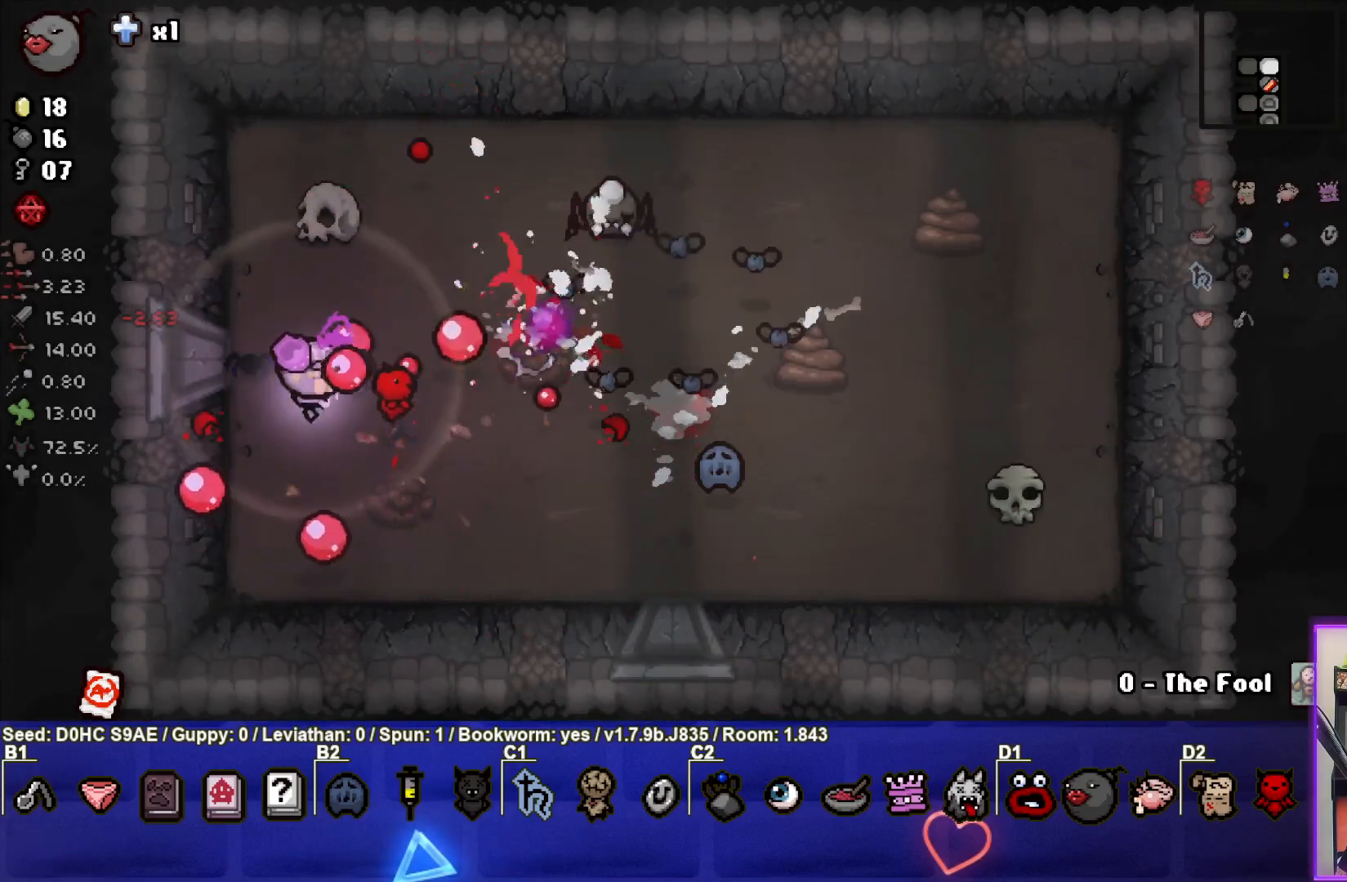
{"buttons": ["CIRCLE"], "left_stick": "down-left", "events": [[167, "left_stick", "center"], [283, "left_stick", "up"], [383, "left_stick", "right"], [483, "left_stick", "down-left"]]}
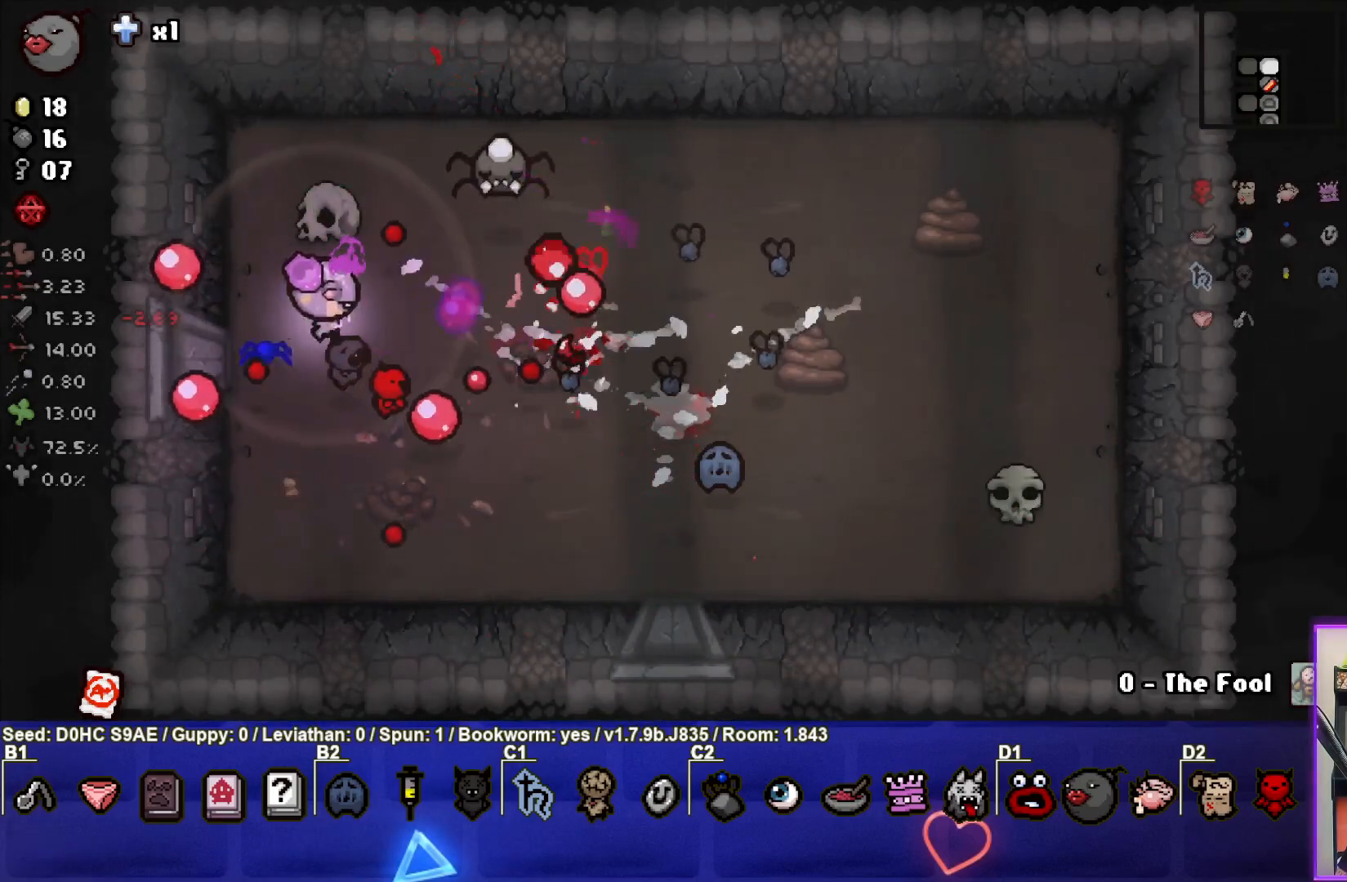
{"buttons": ["TRIANGLE"], "left_stick": "down-right", "events": [[150, "left_stick", "right"], [250, "left_stick", "down-right"], [417, "TRIANGLE", "down"], [500, "CIRCLE", "up"]]}
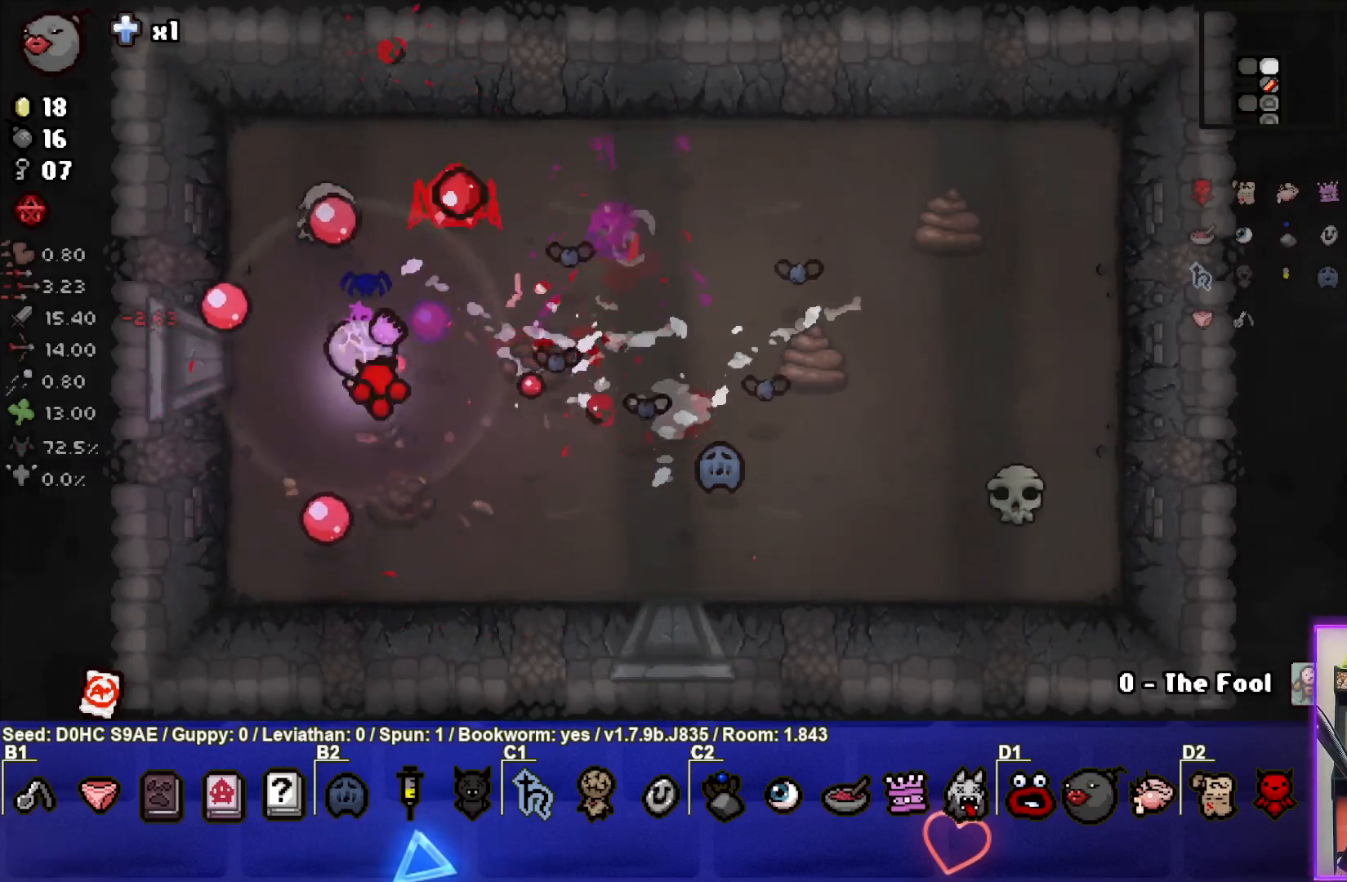
{"buttons": ["TRIANGLE"], "left_stick": "left", "events": [[267, "left_stick", "center"], [333, "left_stick", "down"], [500, "left_stick", "left"]]}
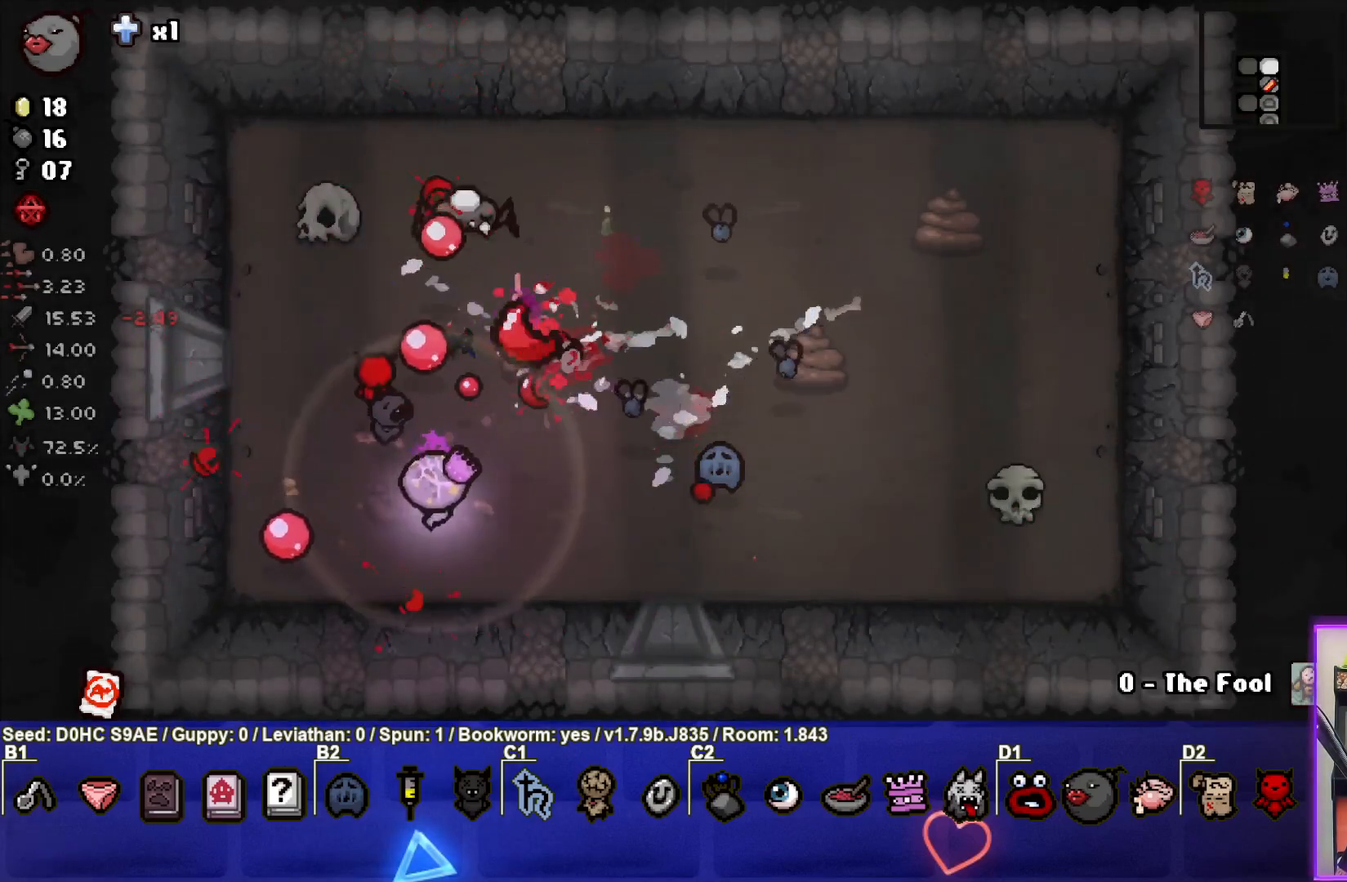
{"buttons": ["CIRCLE"], "left_stick": "left", "events": [[17, "left_stick", "up-left"], [250, "CIRCLE", "down"], [333, "TRIANGLE", "up"], [433, "left_stick", "left"]]}
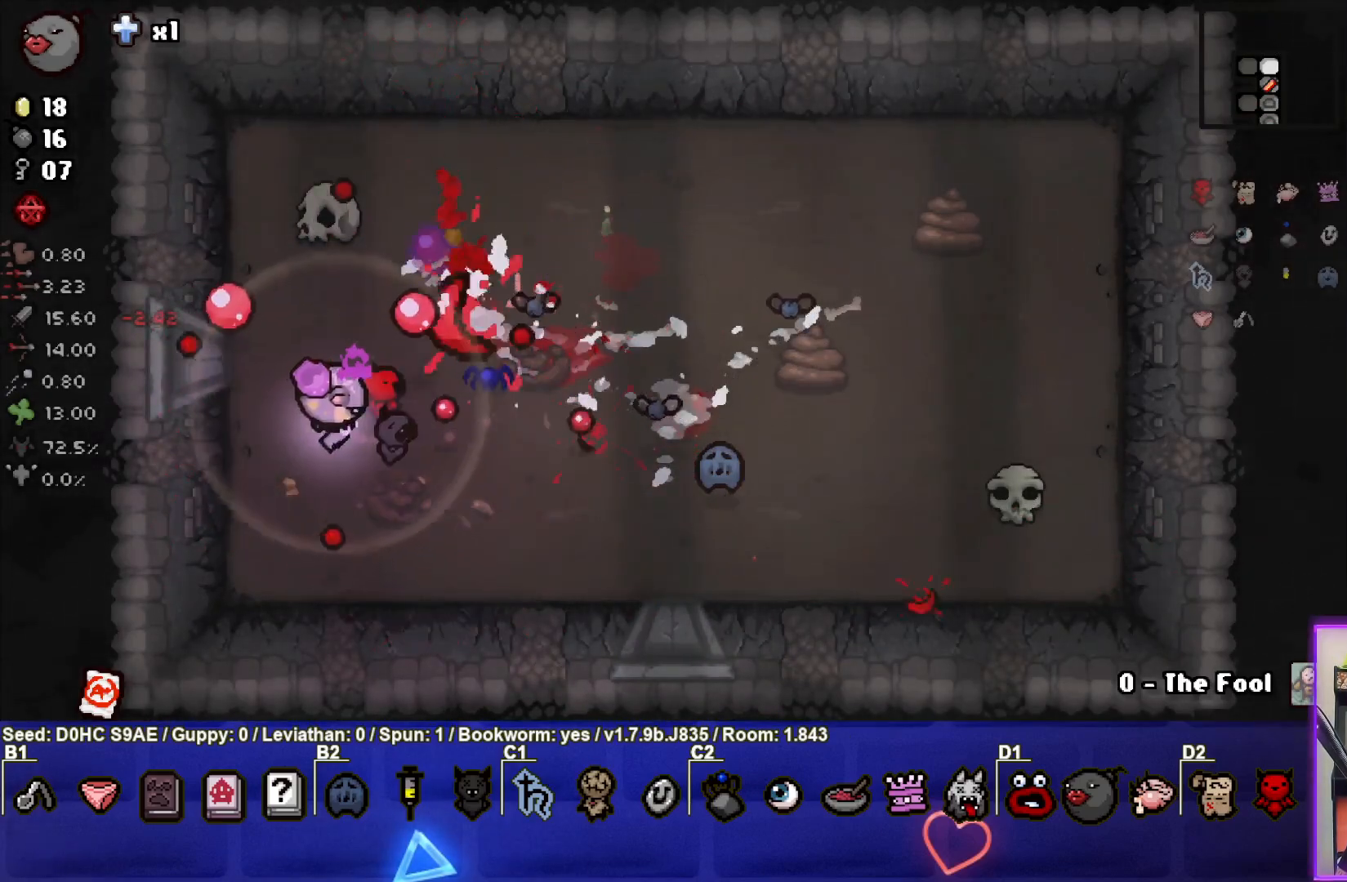
{"buttons": ["CIRCLE"], "left_stick": "right", "events": [[133, "left_stick", "up"], [183, "left_stick", "center"], [433, "left_stick", "right"]]}
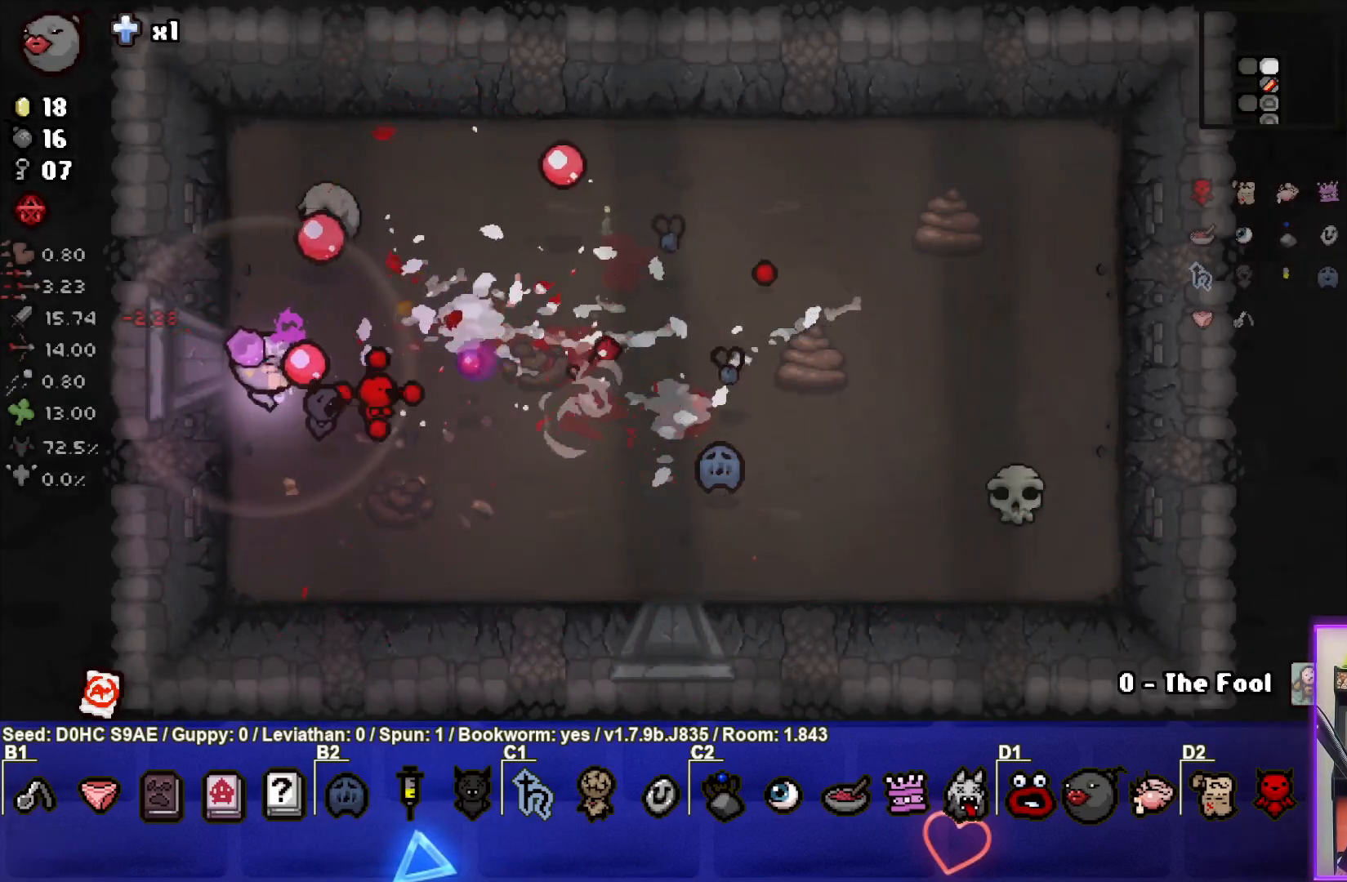
{"buttons": ["CIRCLE"], "left_stick": "left", "events": [[100, "left_stick", "center"], [233, "left_stick", "down-right"], [467, "left_stick", "left"]]}
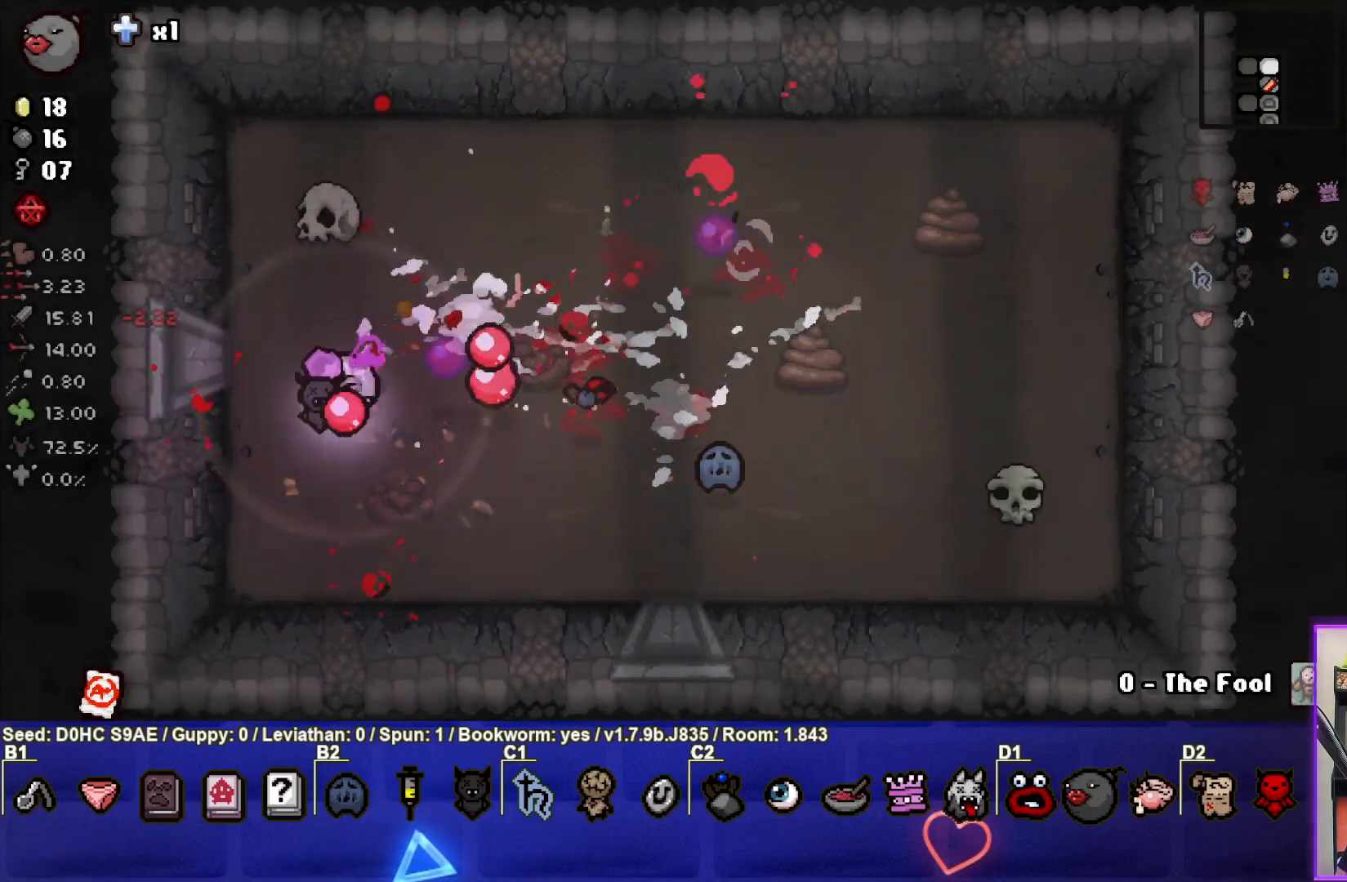
{"buttons": ["CIRCLE"], "left_stick": "up-right", "events": [[117, "left_stick", "up-left"], [217, "left_stick", "center"], [300, "left_stick", "up-right"]]}
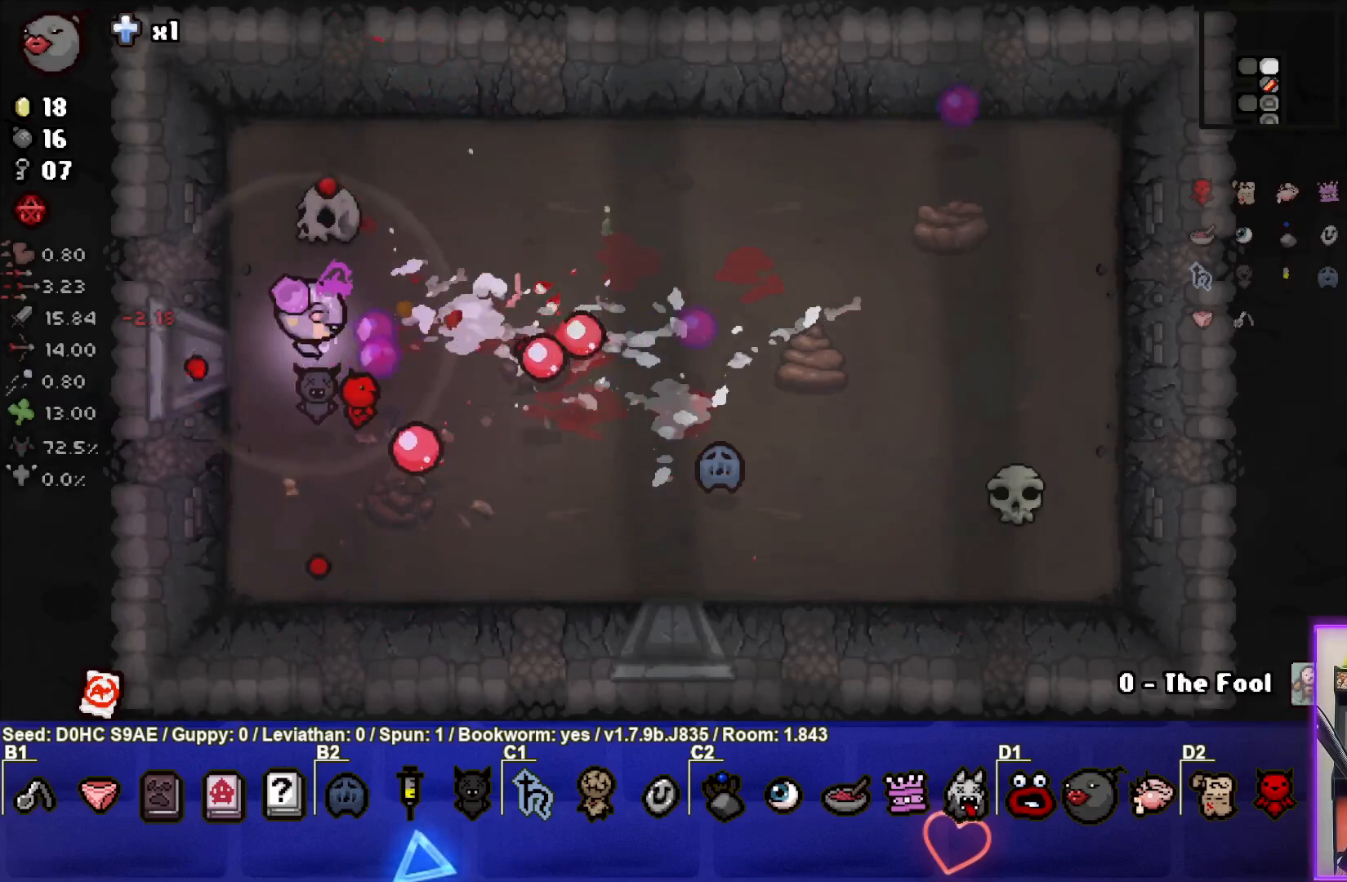
{"buttons": [], "left_stick": "right", "events": [[17, "left_stick", "center"], [117, "CIRCLE", "up"], [133, "left_stick", "right"], [333, "left_stick", "center"], [467, "left_stick", "right"]]}
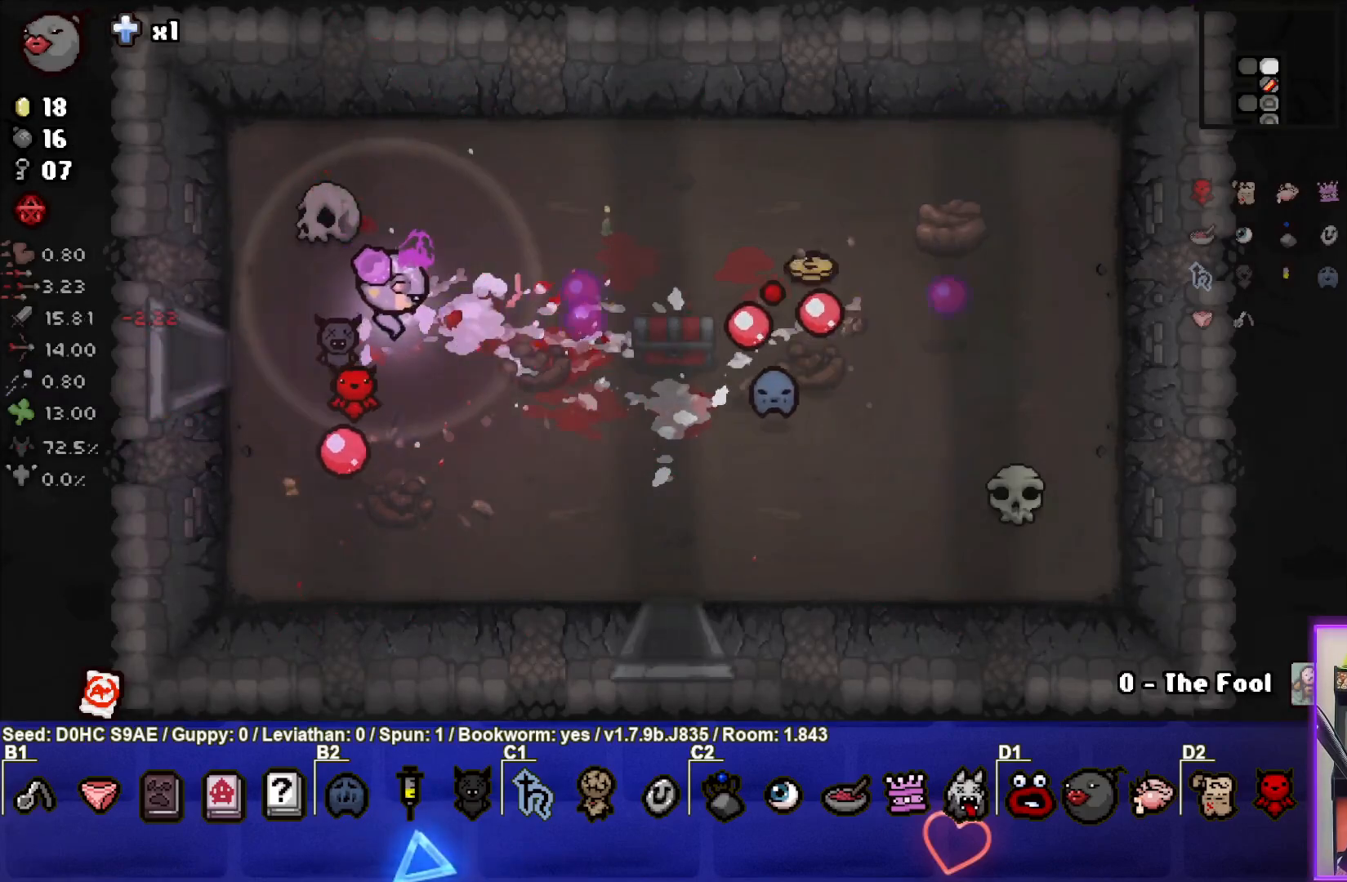
{"buttons": [], "left_stick": "right", "events": [[100, "left_stick", "down-right"], [233, "left_stick", "right"]]}
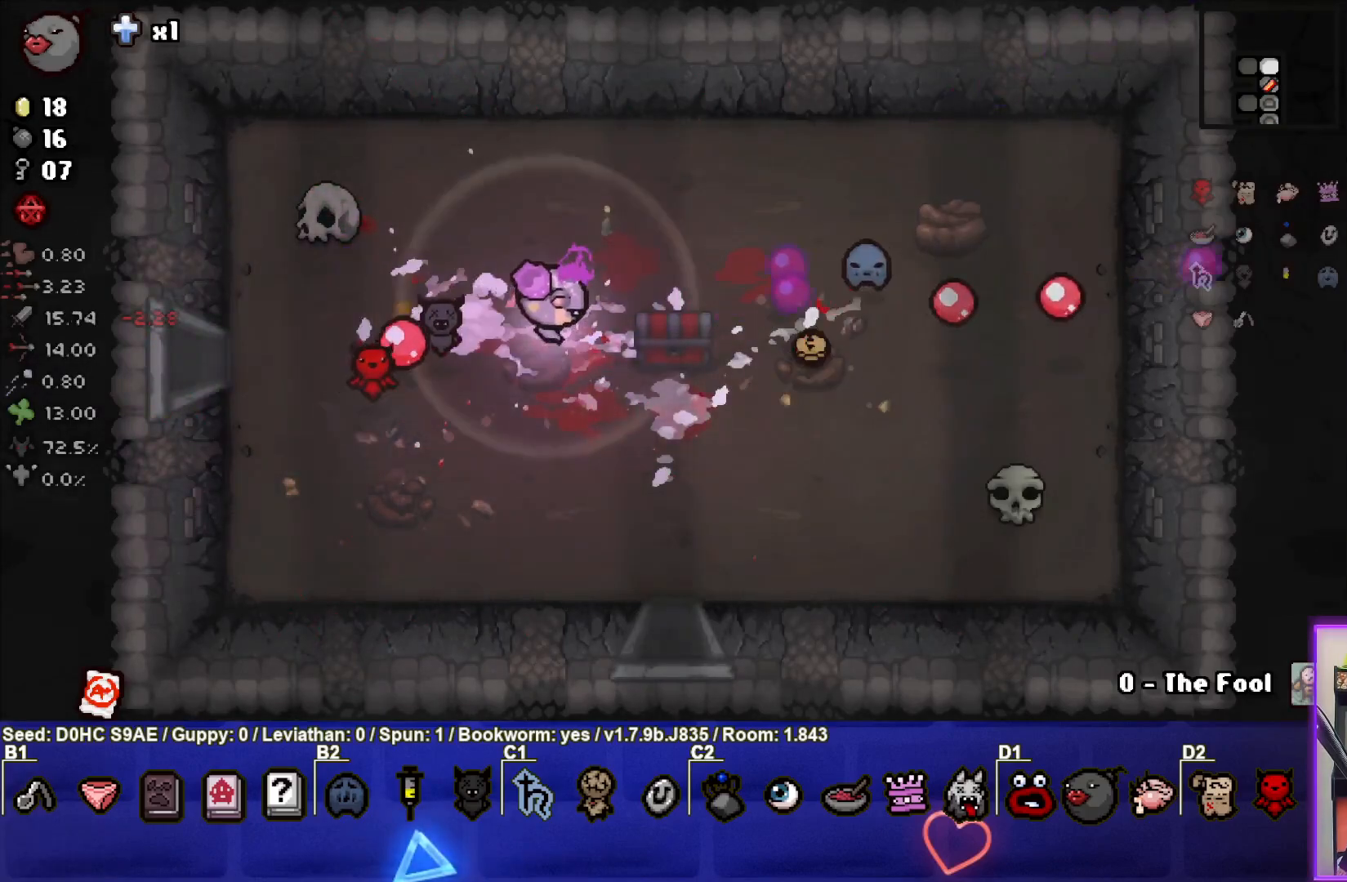
{"buttons": [], "left_stick": "left", "events": [[300, "left_stick", "down-left"], [400, "left_stick", "left"]]}
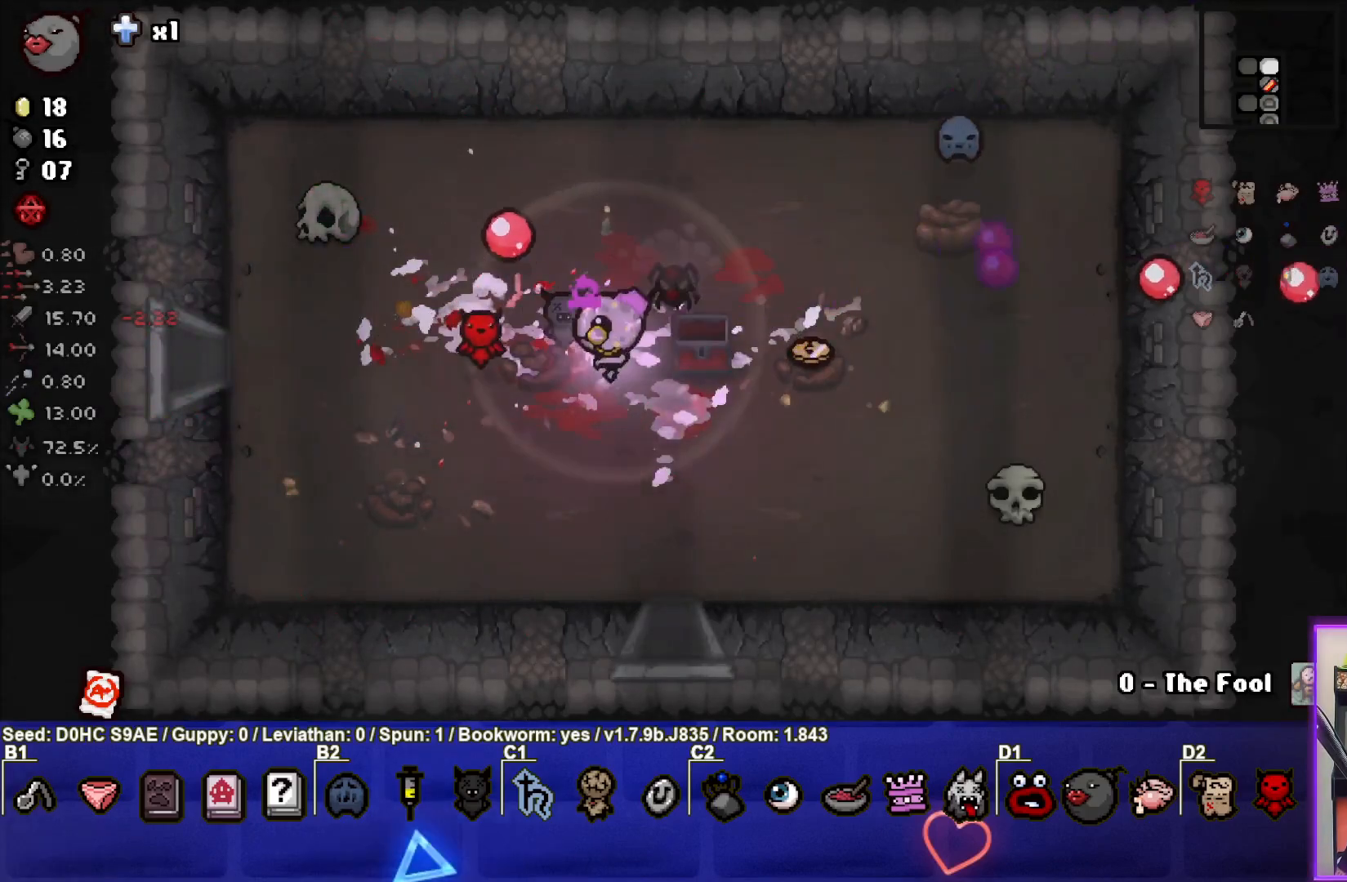
{"buttons": [], "left_stick": "left", "events": []}
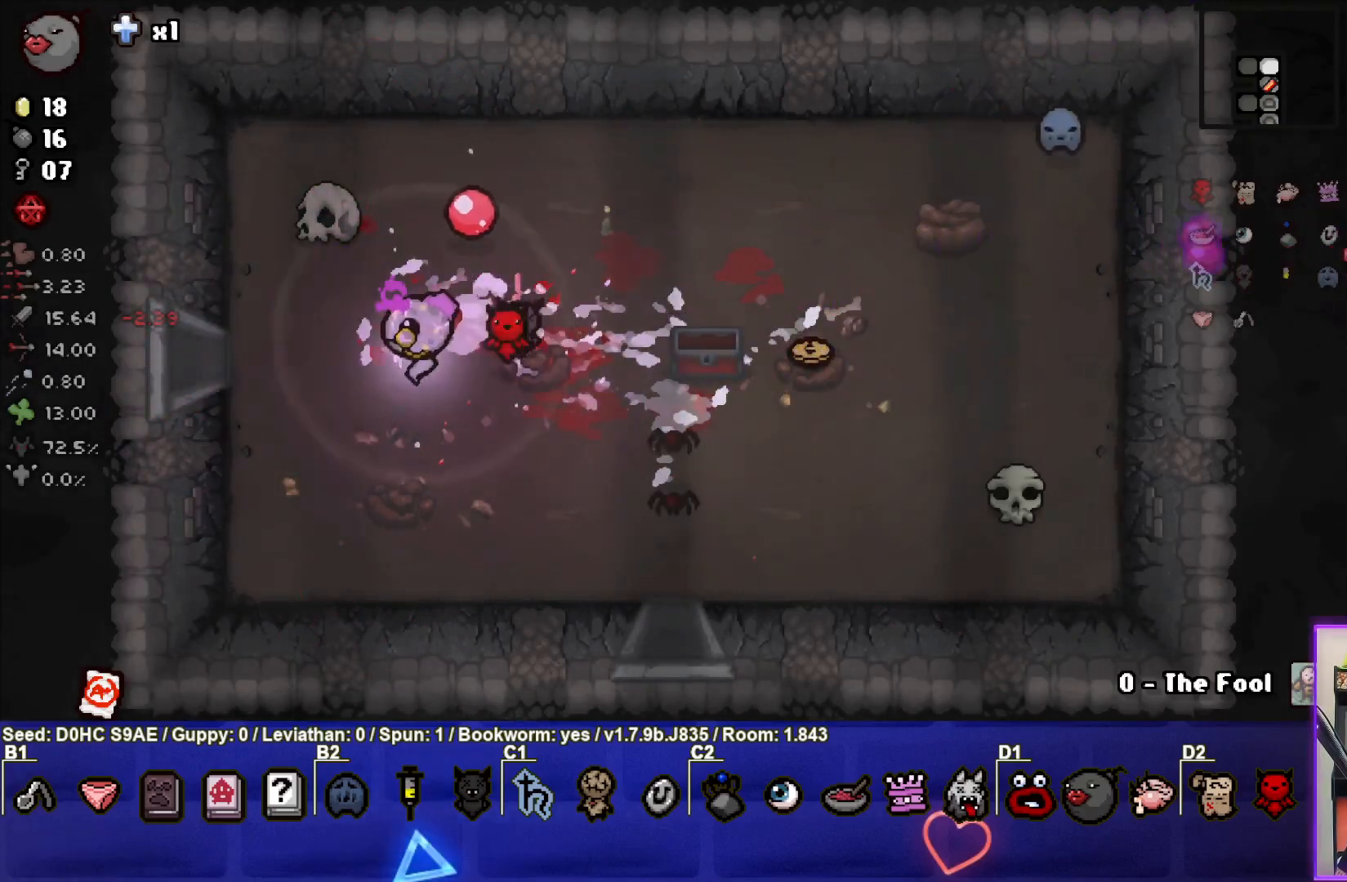
{"buttons": [], "left_stick": "left", "events": []}
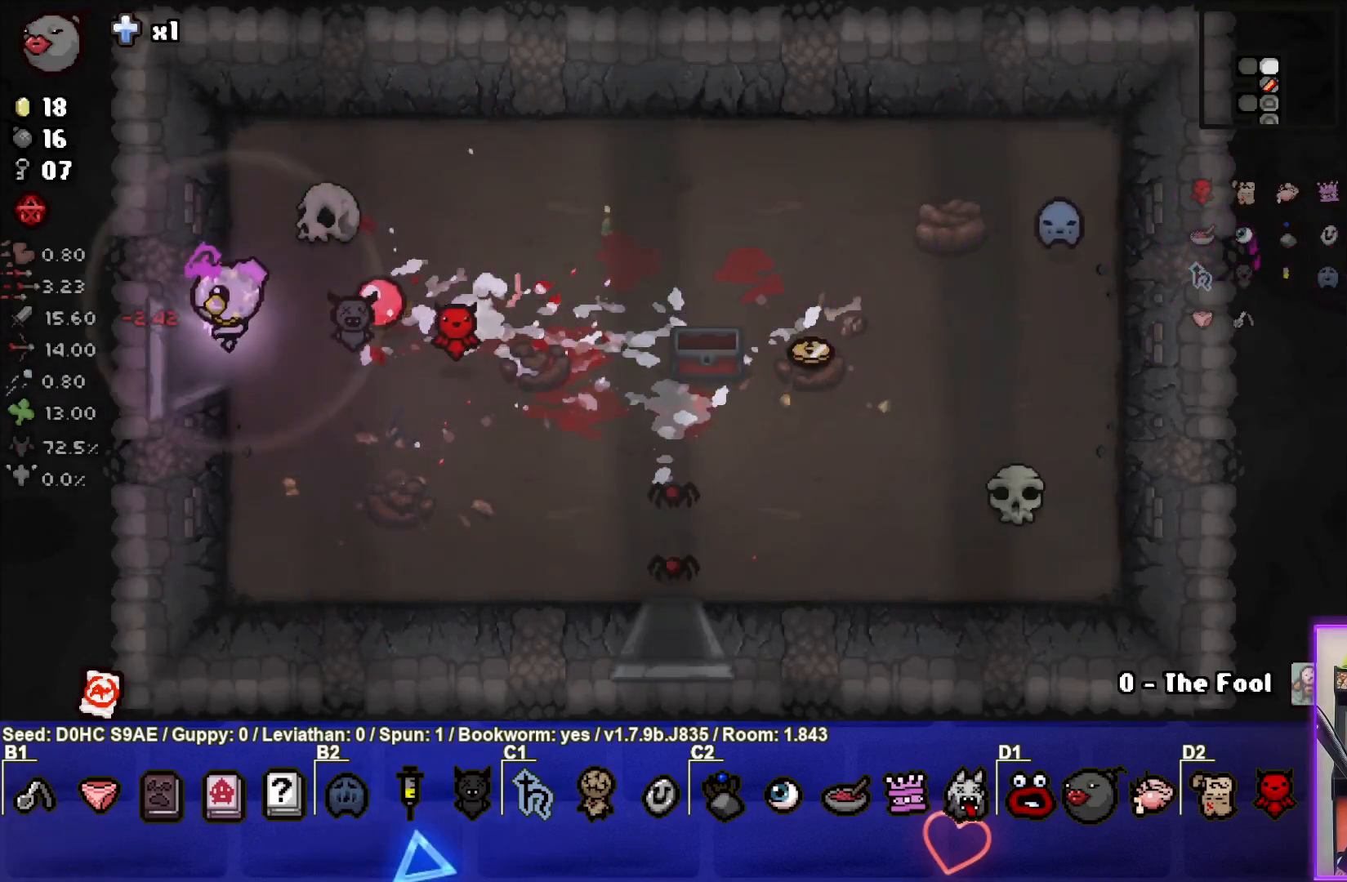
{"buttons": ["SQUARE"], "left_stick": "center", "events": [[117, "SQUARE", "down"], [183, "left_stick", "center"]]}
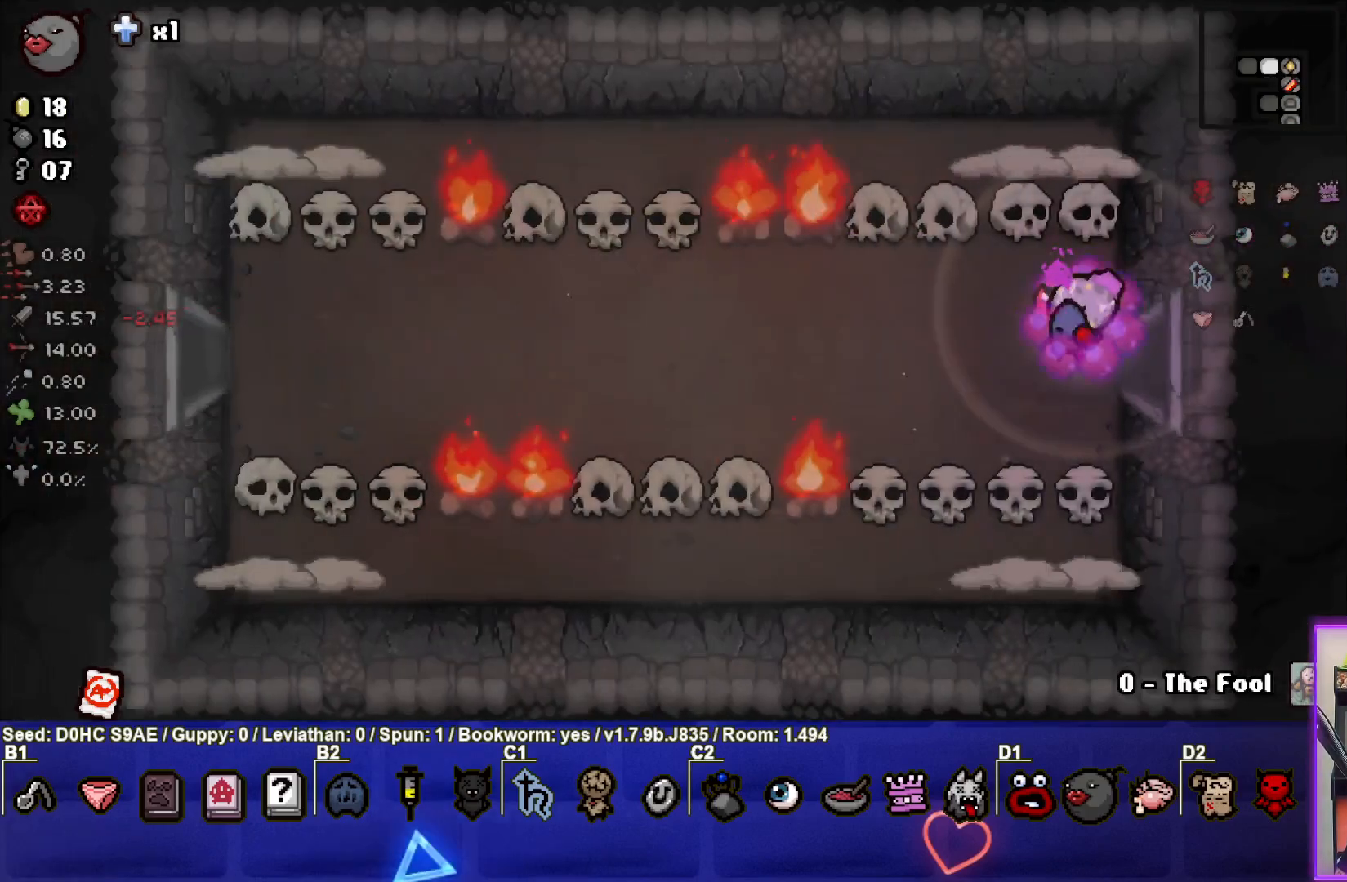
{"buttons": ["SQUARE"], "left_stick": "down", "events": [[317, "left_stick", "down"]]}
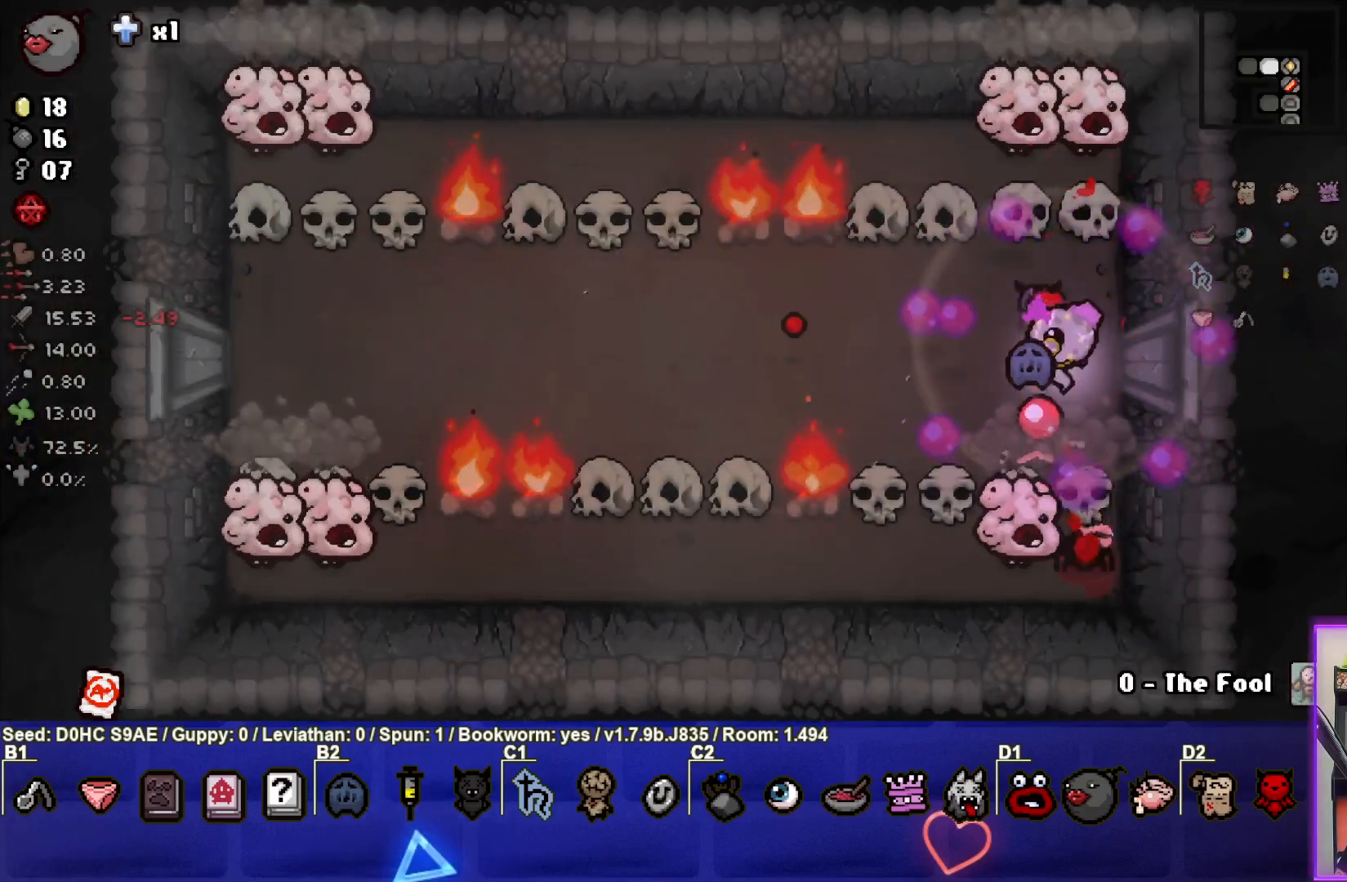
{"buttons": ["CROSS"], "left_stick": "center", "events": [[17, "left_stick", "center"], [33, "CROSS", "down"], [133, "SQUARE", "up"], [267, "left_stick", "left"], [400, "left_stick", "center"]]}
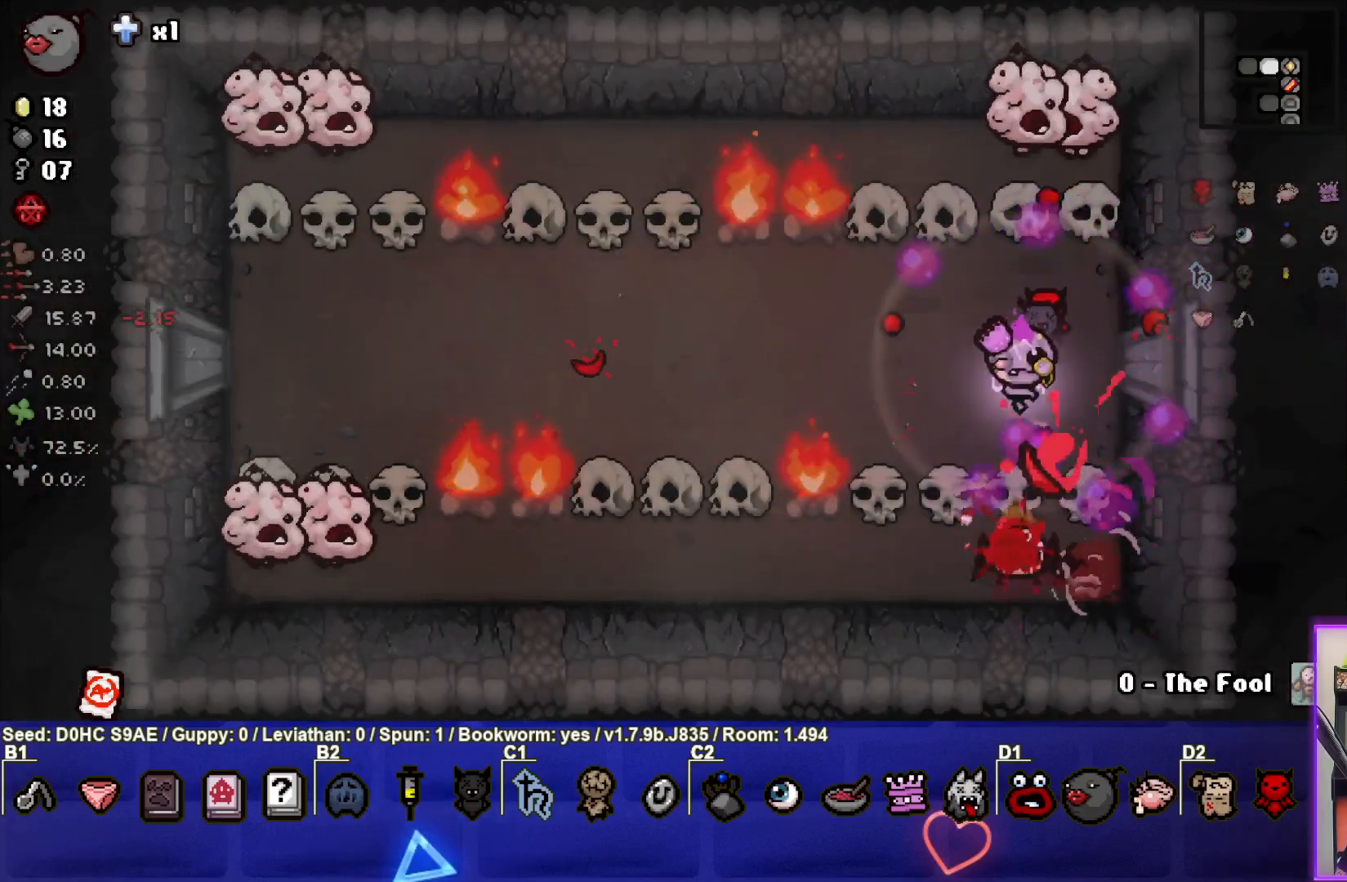
{"buttons": ["TRIANGLE"], "left_stick": "up", "events": [[67, "left_stick", "left"], [200, "left_stick", "right"], [400, "CROSS", "up"], [450, "TRIANGLE", "down"], [450, "left_stick", "up"]]}
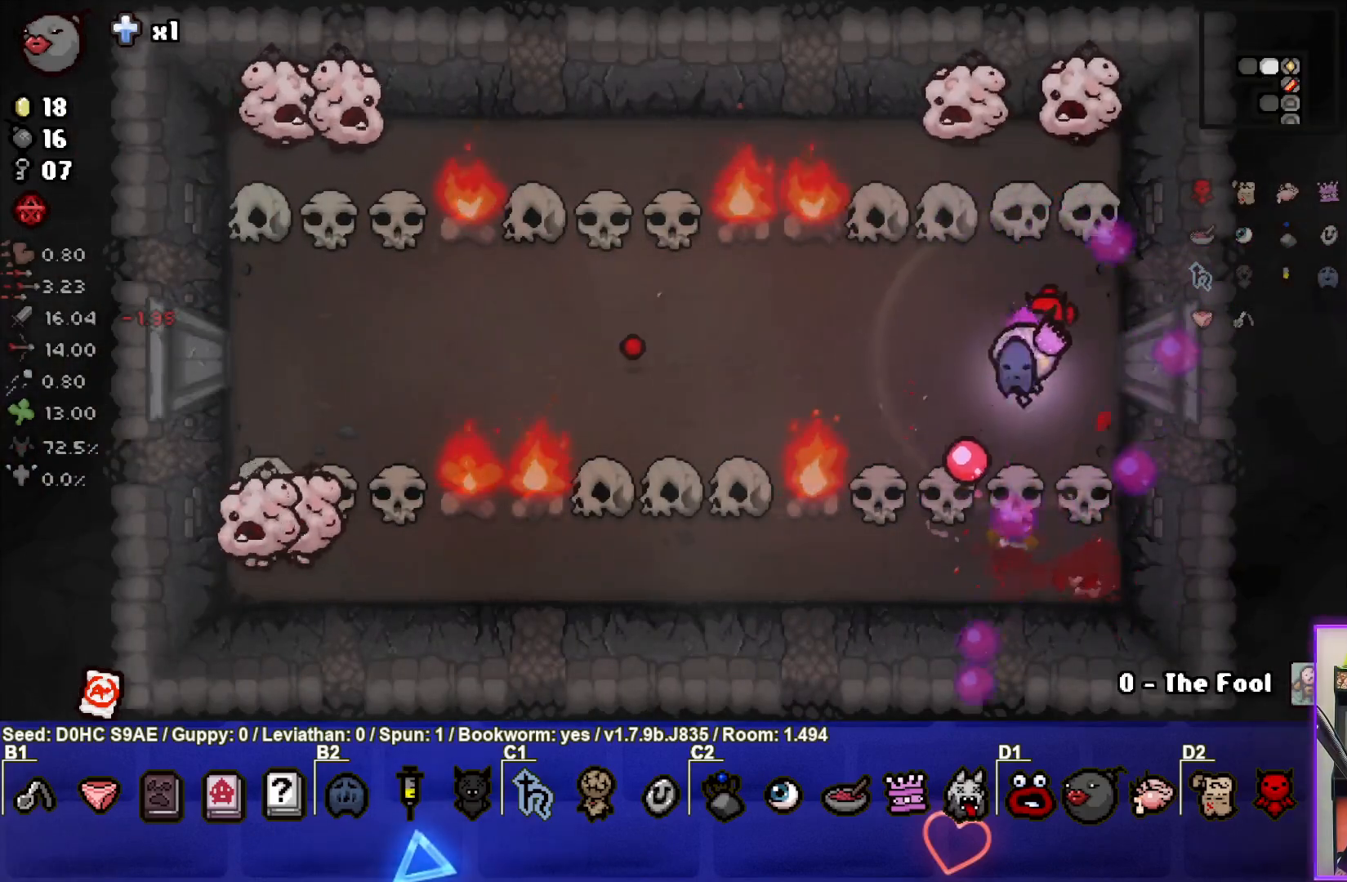
{"buttons": ["TRIANGLE"], "left_stick": "left", "events": [[67, "left_stick", "center"], [217, "left_stick", "up"], [383, "left_stick", "left"]]}
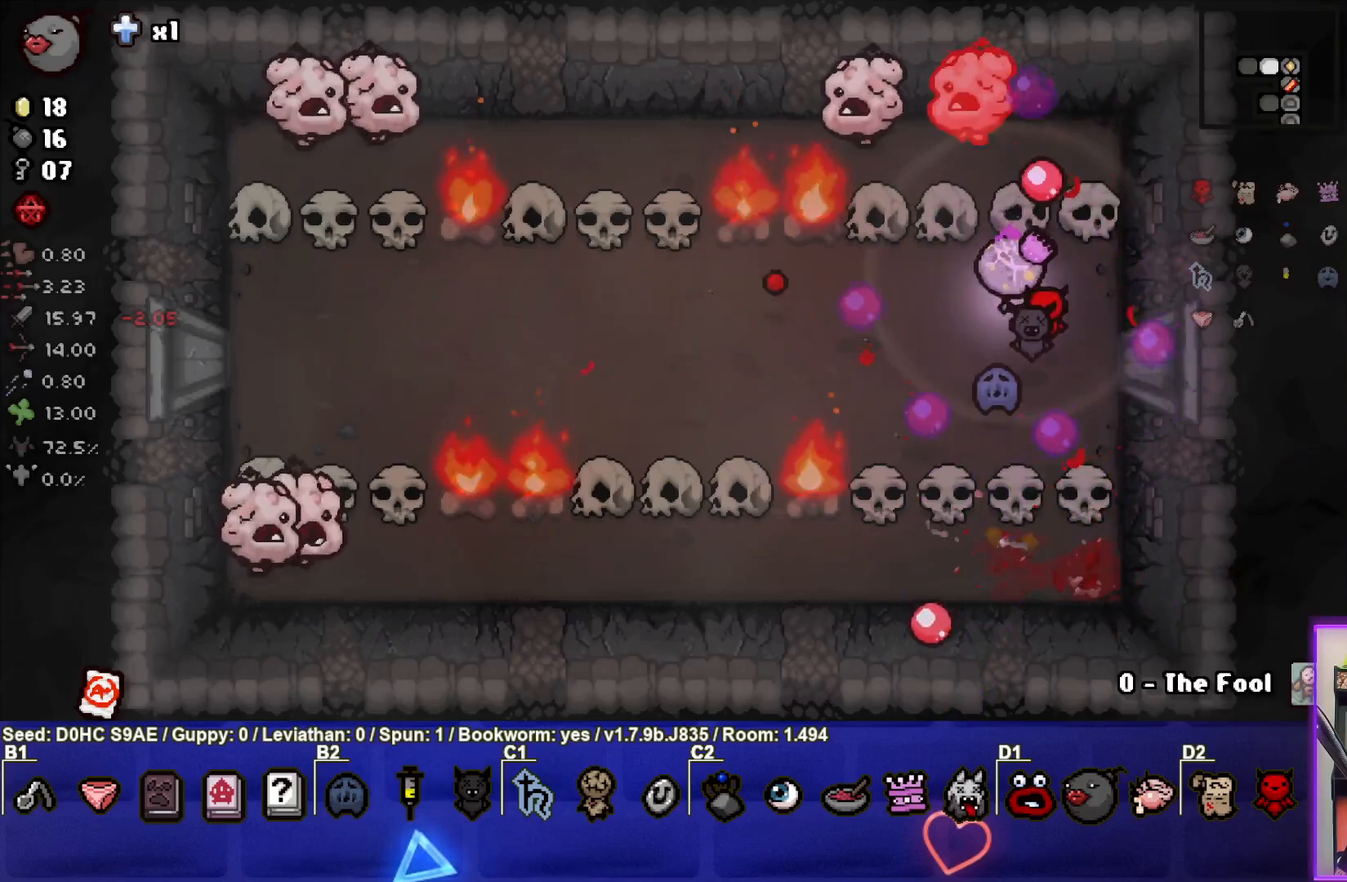
{"buttons": ["SQUARE"], "left_stick": "up-right", "events": [[50, "left_stick", "center"], [100, "left_stick", "left"], [283, "SQUARE", "down"], [317, "TRIANGLE", "up"], [317, "left_stick", "up-right"]]}
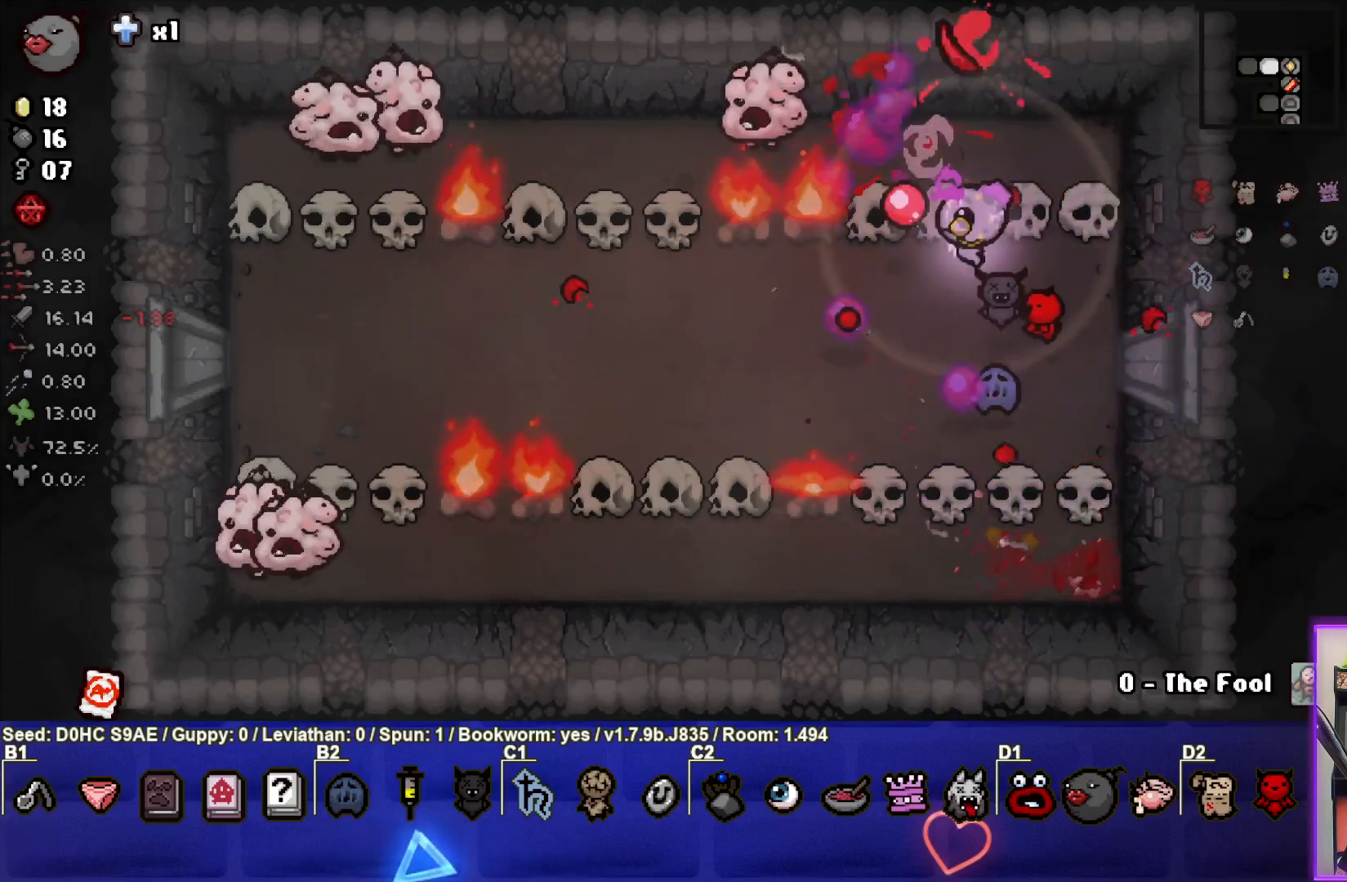
{"buttons": ["SQUARE"], "left_stick": "down-left", "events": [[117, "left_stick", "center"], [217, "left_stick", "right"], [333, "left_stick", "center"], [417, "left_stick", "down-left"]]}
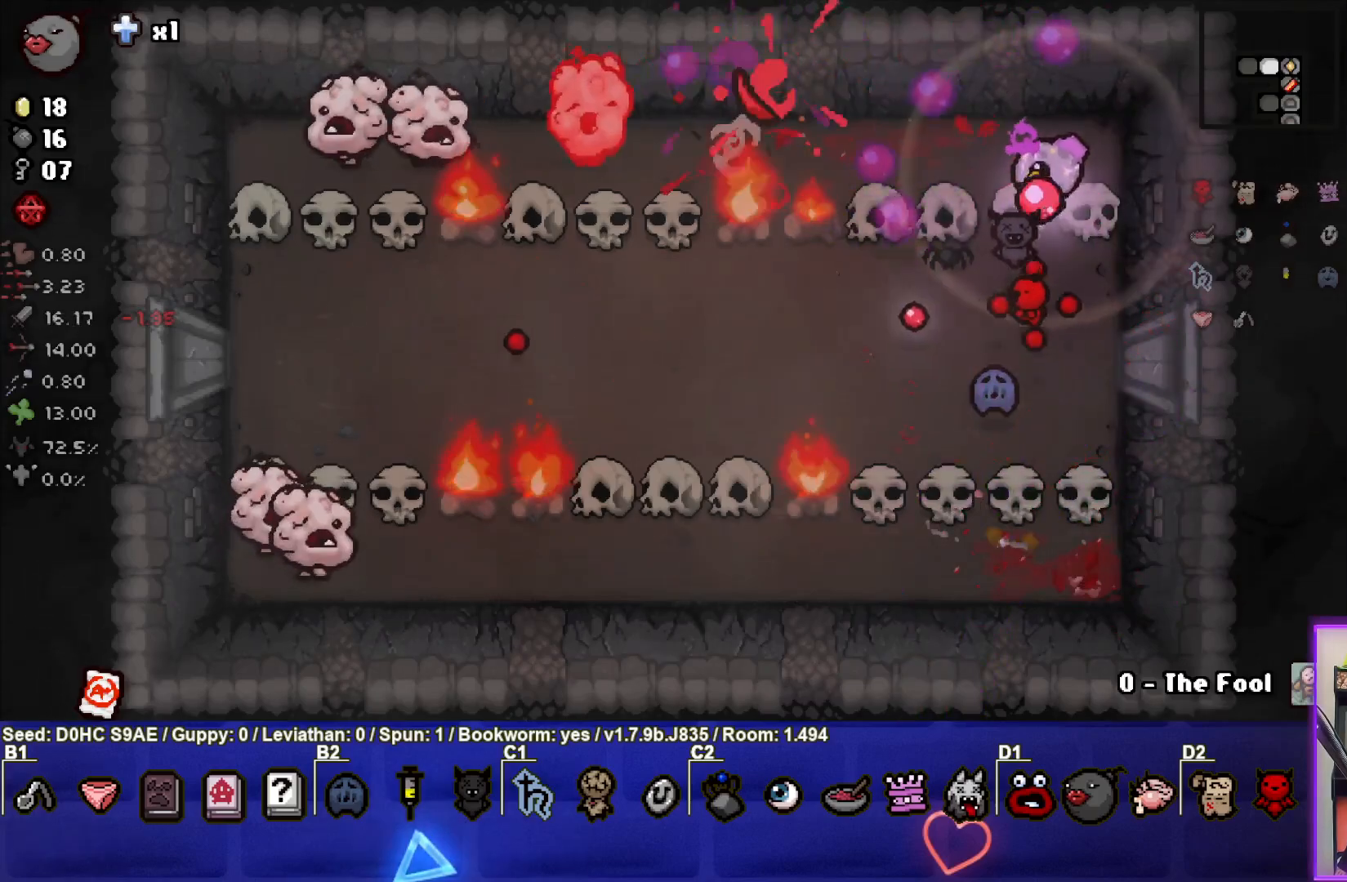
{"buttons": ["SQUARE"], "left_stick": "center", "events": [[83, "left_stick", "center"], [367, "left_stick", "left"], [467, "left_stick", "center"]]}
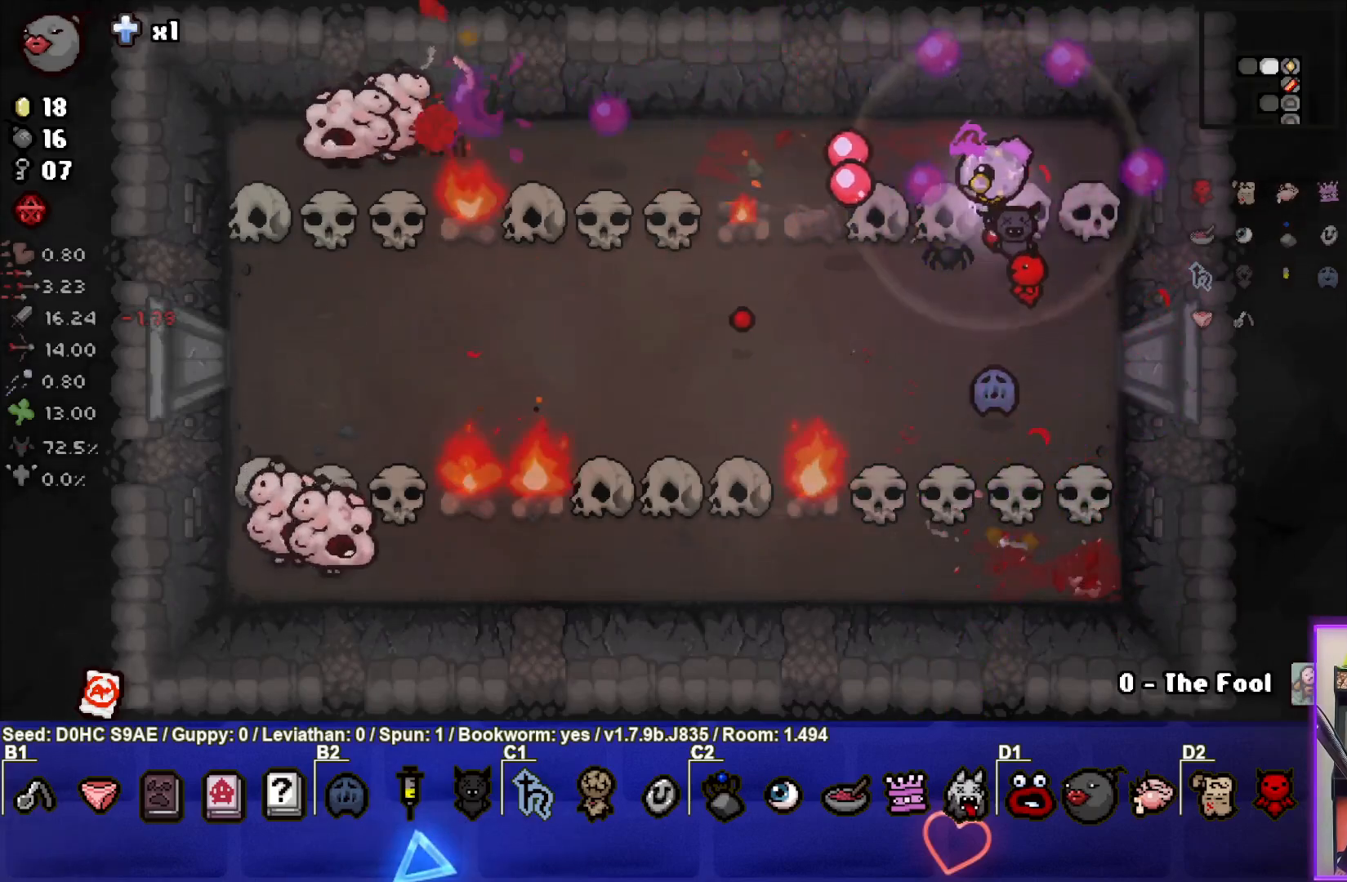
{"buttons": ["SQUARE"], "left_stick": "center", "events": [[33, "left_stick", "right"], [133, "left_stick", "center"], [200, "left_stick", "left"], [350, "left_stick", "center"]]}
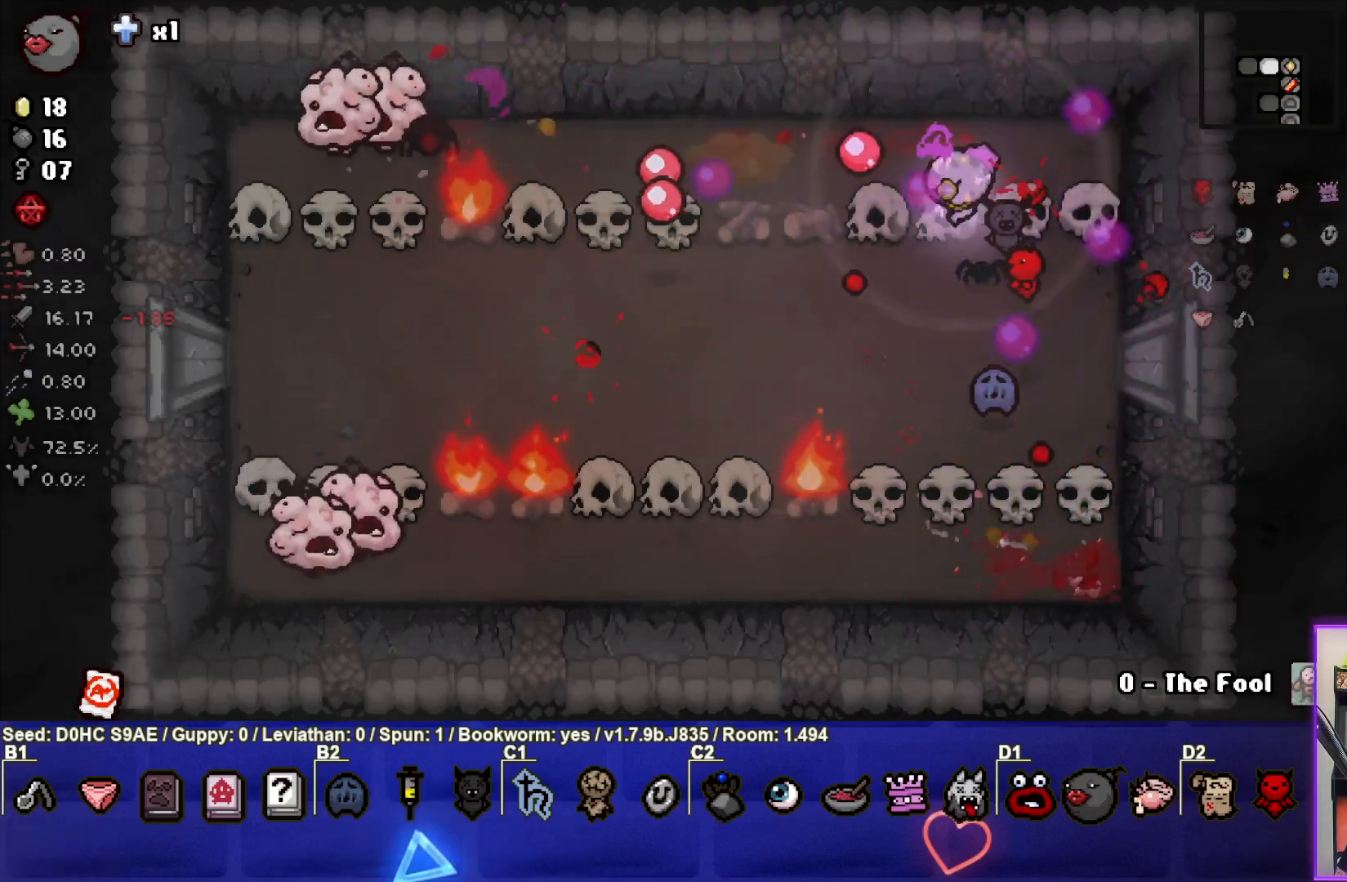
{"buttons": ["SQUARE"], "left_stick": "left", "events": [[33, "left_stick", "left"], [150, "left_stick", "center"], [283, "left_stick", "left"]]}
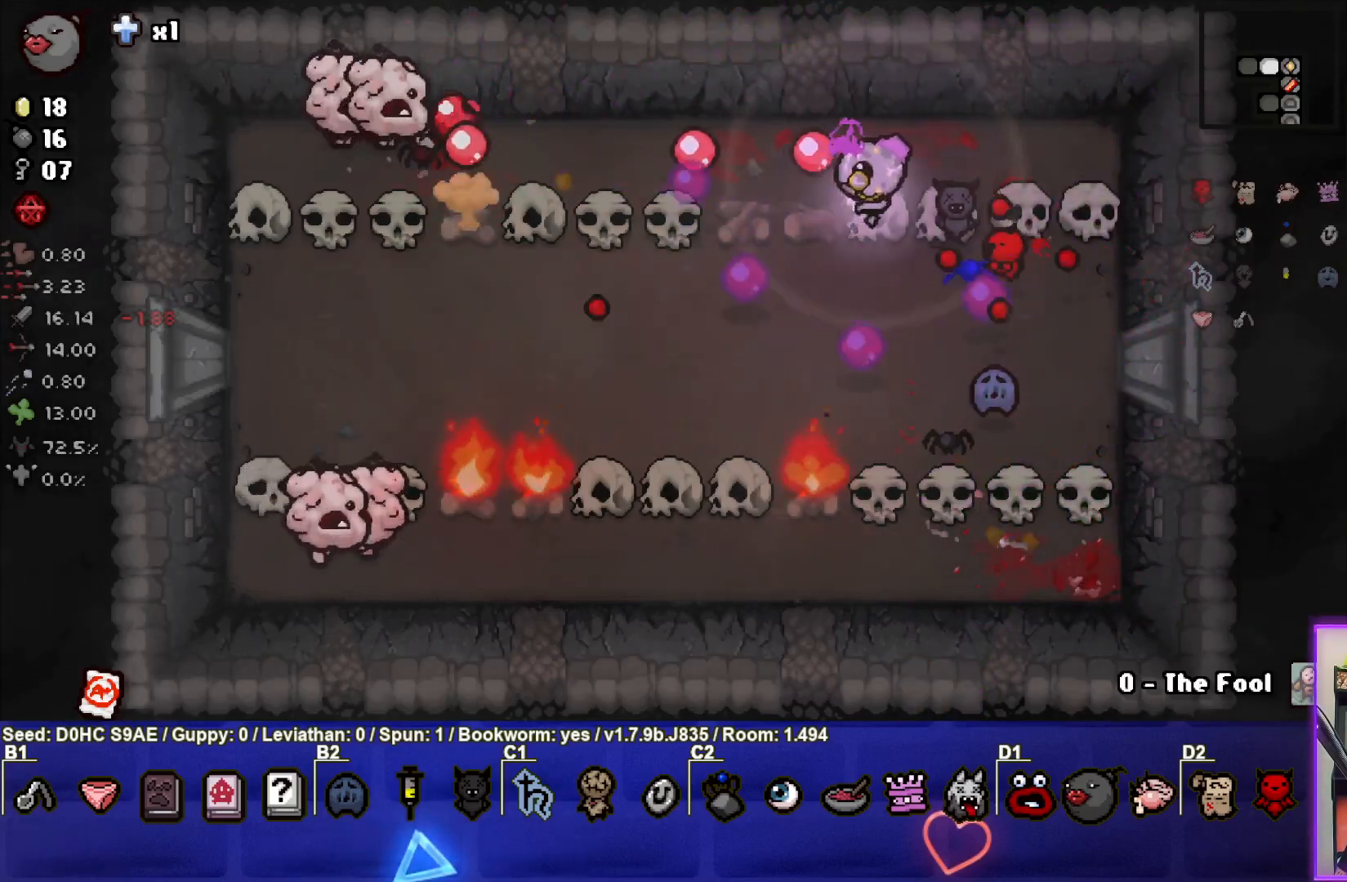
{"buttons": ["SQUARE"], "left_stick": "center", "events": [[233, "left_stick", "center"], [300, "left_stick", "left"], [467, "left_stick", "center"]]}
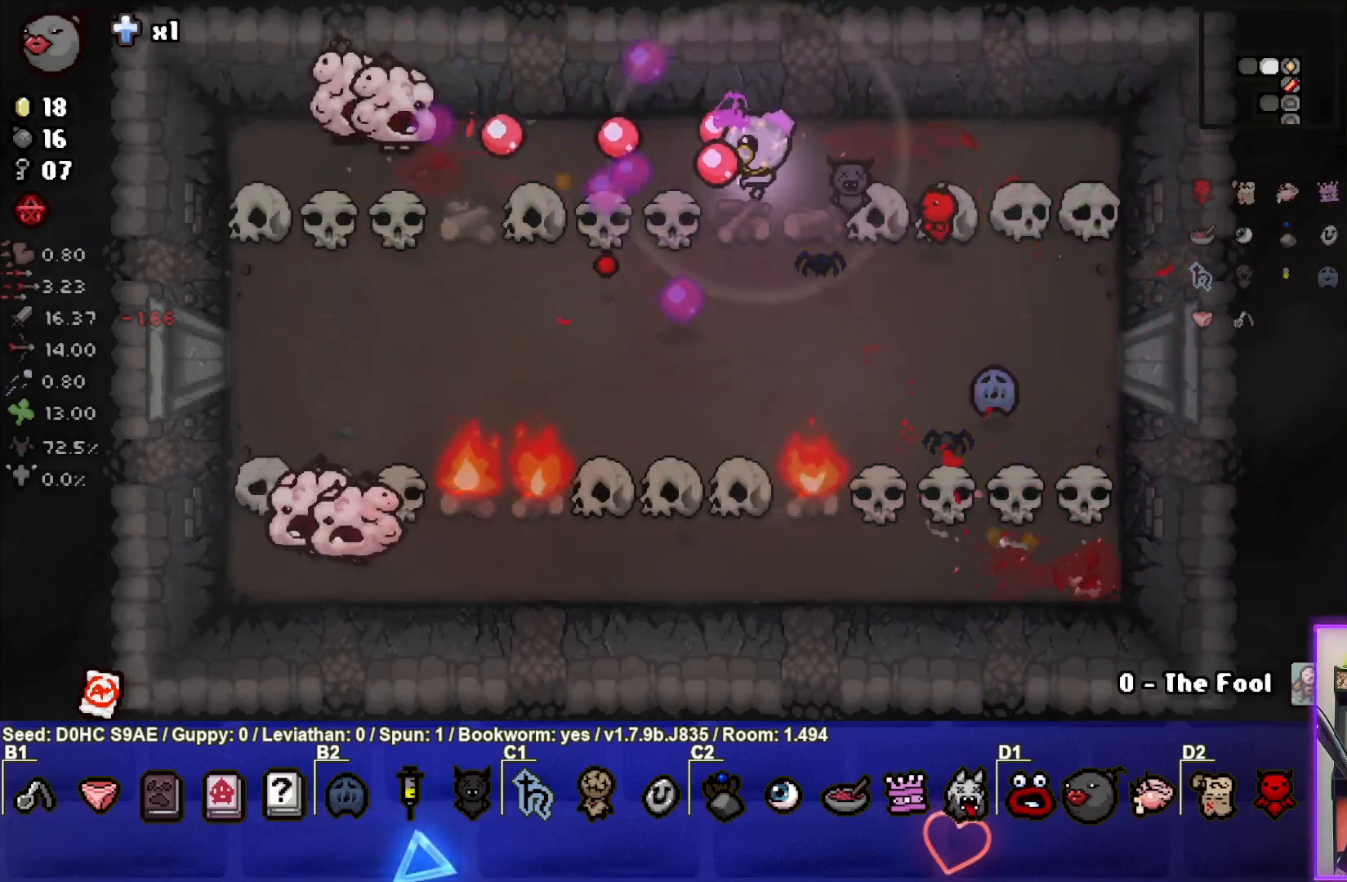
{"buttons": ["SQUARE"], "left_stick": "right", "events": [[33, "left_stick", "left"], [217, "left_stick", "center"], [383, "left_stick", "right"]]}
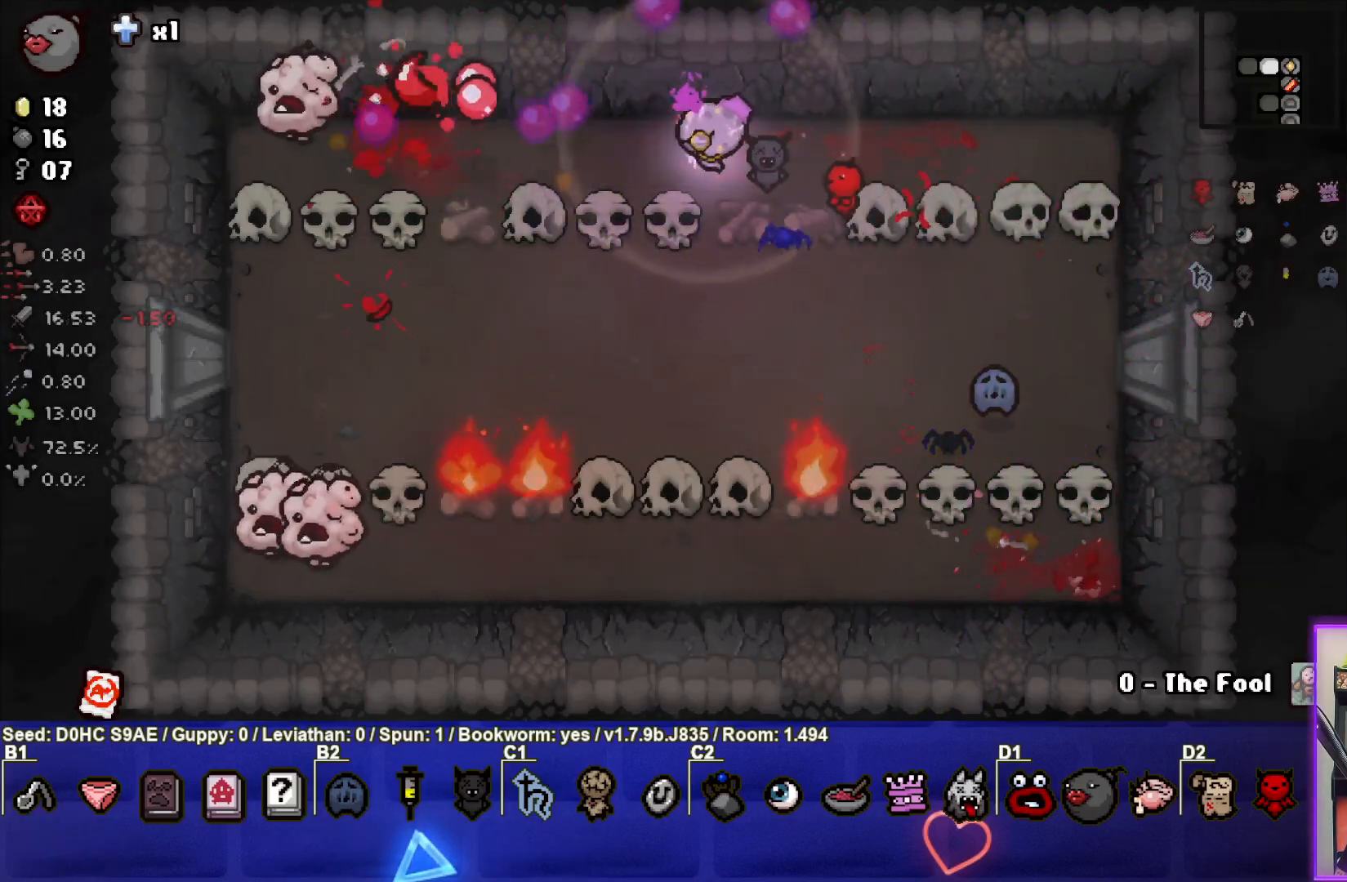
{"buttons": ["SQUARE"], "left_stick": "down-right", "events": [[83, "left_stick", "center"], [167, "left_stick", "right"], [350, "left_stick", "down-right"]]}
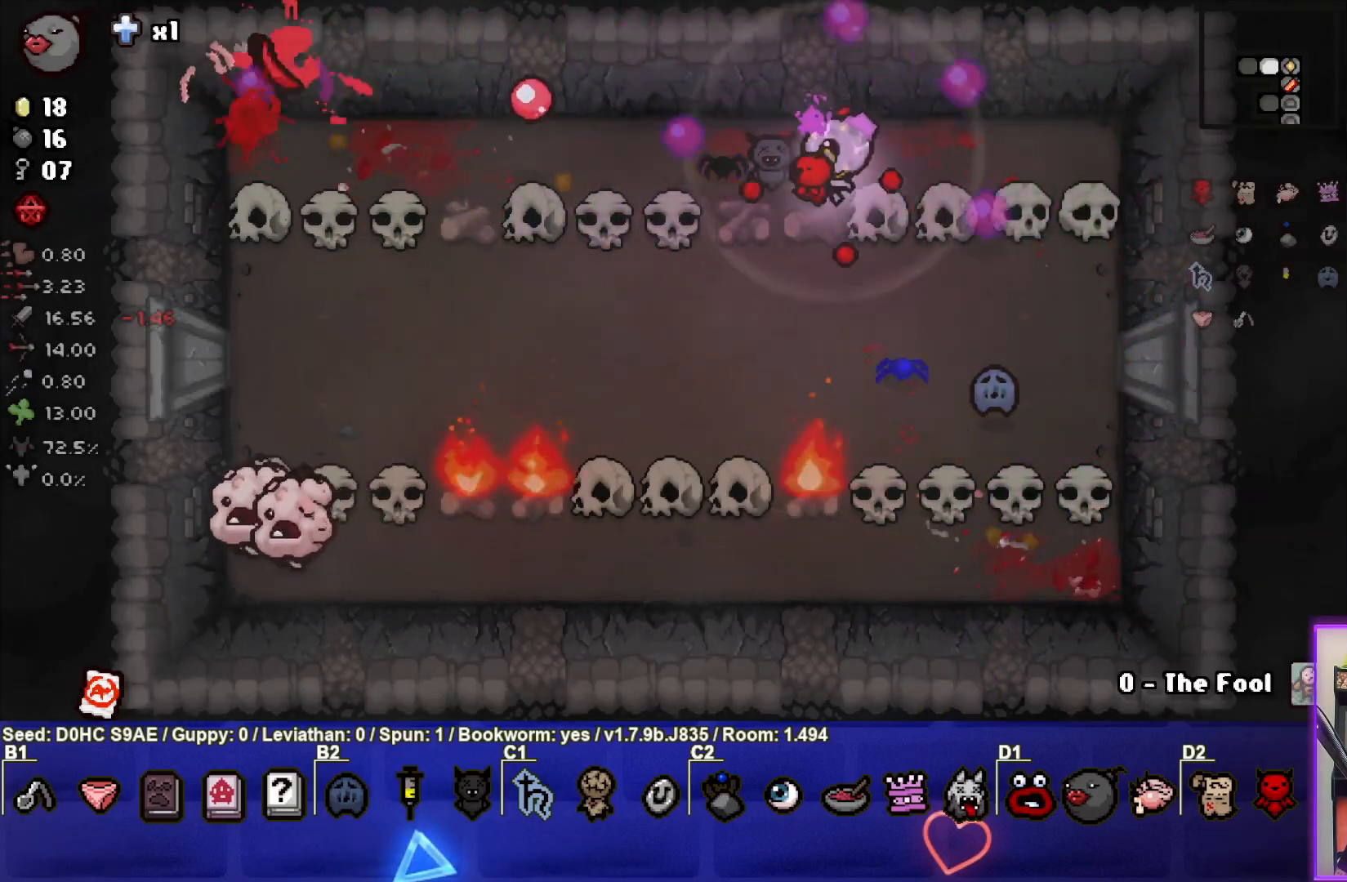
{"buttons": ["SQUARE"], "left_stick": "down-right", "events": []}
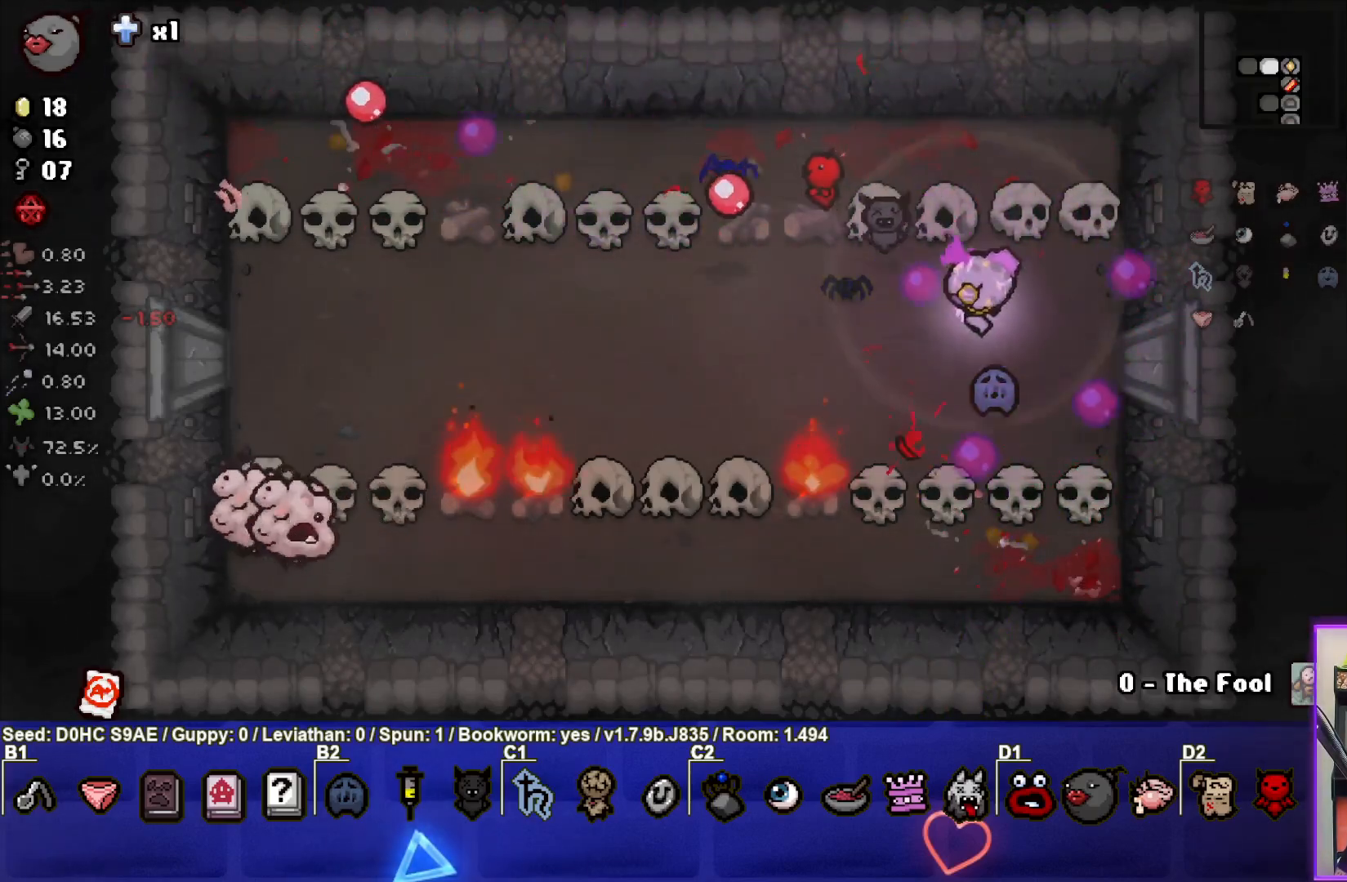
{"buttons": ["SQUARE"], "left_stick": "center", "events": [[217, "left_stick", "center"], [317, "left_stick", "down"], [400, "left_stick", "down-left"], [500, "left_stick", "center"]]}